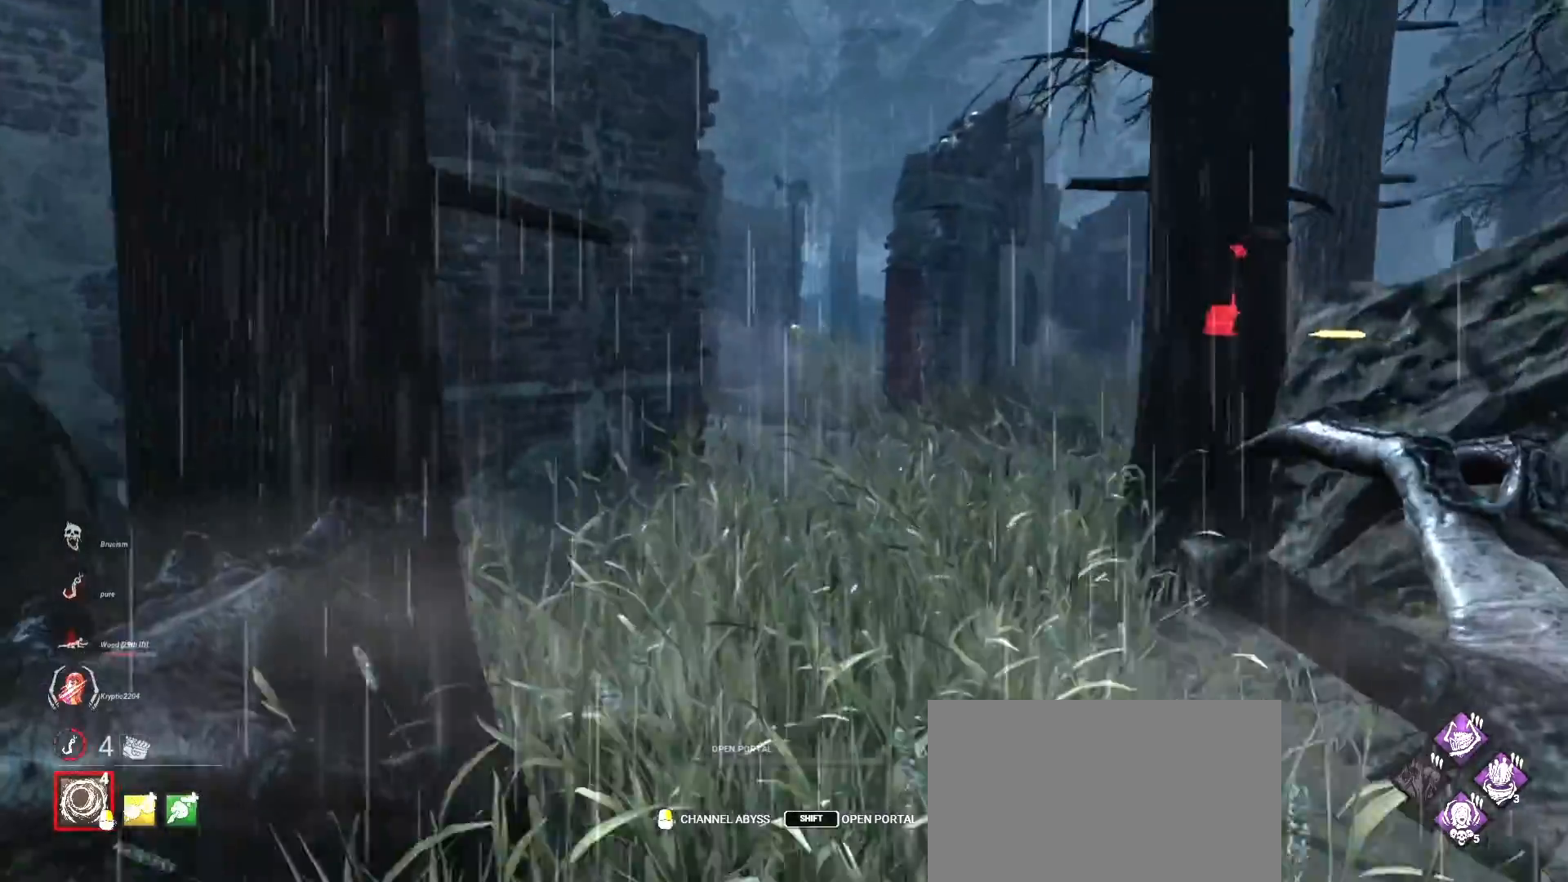
Gameplay with keyboard and mouse; each line is a JSON object with the keys and mouse buttons held at the frame after it. "events" lists presses ("down") and releases ("up") of "1", "2", "3", "4", "5", "a", "alt", "b", "c", "ctrl", "d", "e", "f", "g", "q", "r", "s", "shift", "space", "t", "tab", "v", "w", "x", "z", "mouse_left", "mouse_wheel", "mouse_right", "mouse_mb4" and "mouse_mb5" between this image and that frame as [ms after this image, input, new state], when the widget could be followed in between. "mouse_left", "mouse_wheel", "mouse_right", "mouse_mb4", "mouse_mb5" = the "left", "wheel", "right", "mb4", "mb5" buttons of the "mouse" list. No other keys are recorded. "wheel" means that the mouse wheel is clicked or scrolled. Mouse movement is not recorded.
{"keys": ["w"], "mouse": [], "events": []}
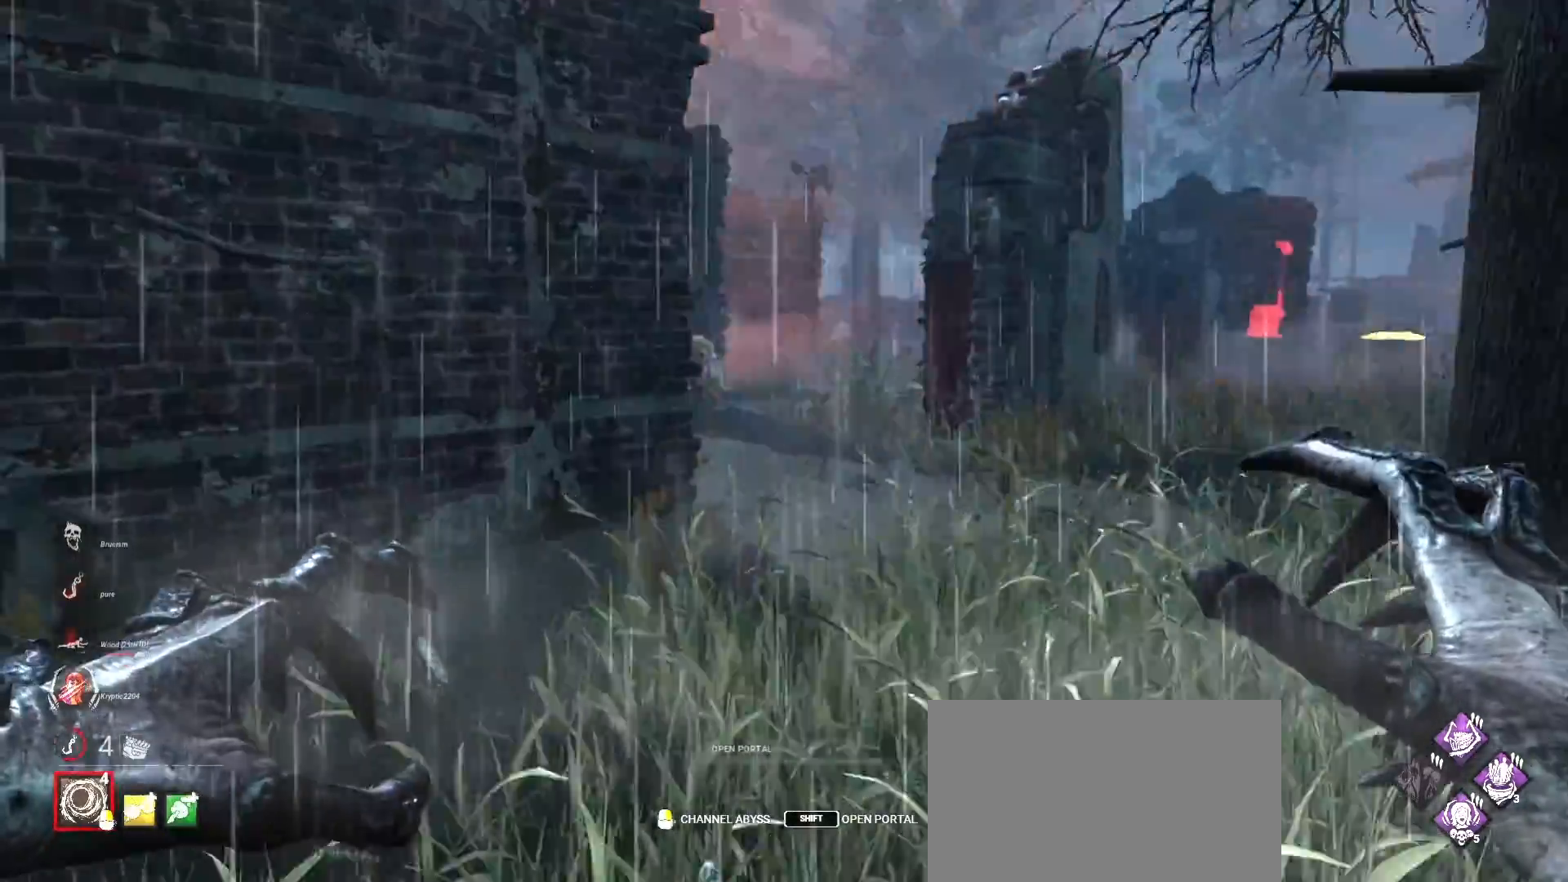
{"keys": ["a", "w"], "mouse": [], "events": [[233, "a", "down"]]}
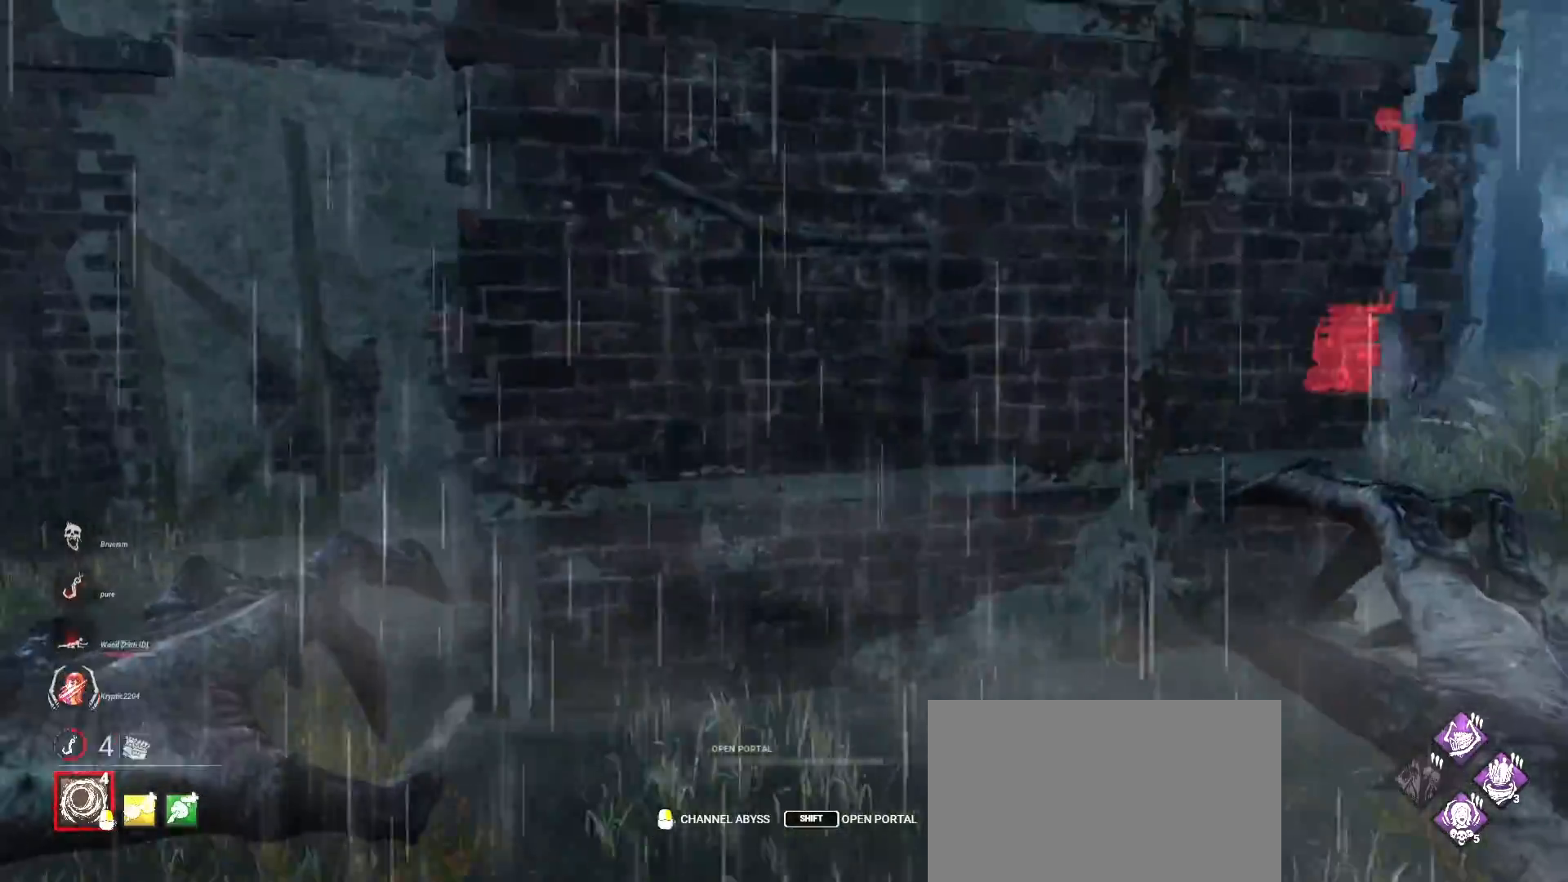
{"keys": ["a", "w"], "mouse": [], "events": [[267, "a", "up"], [367, "a", "down"]]}
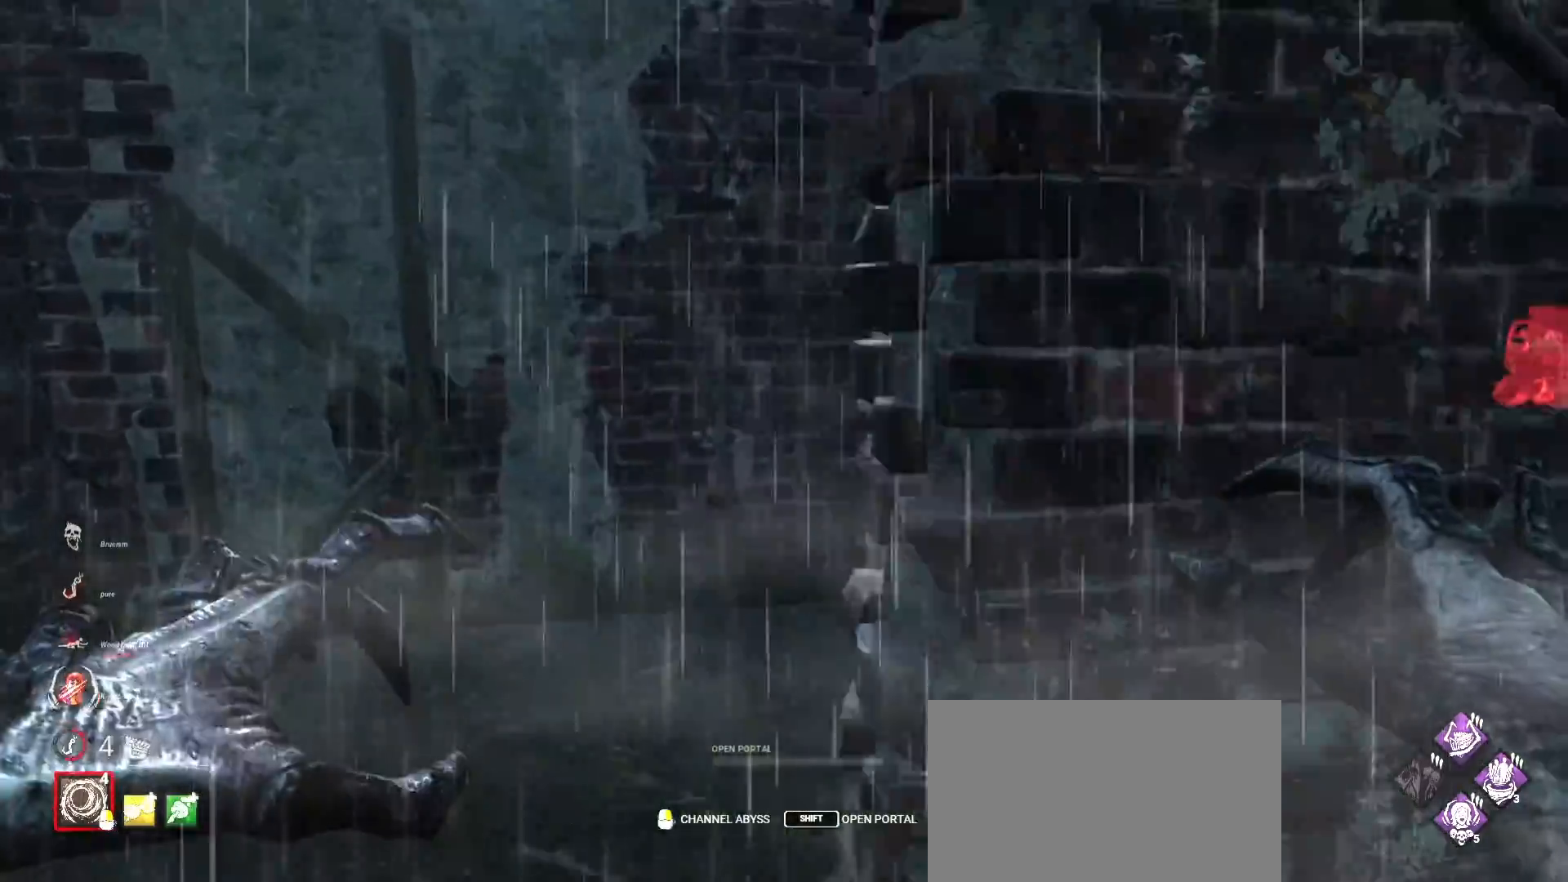
{"keys": ["d", "w"], "mouse": [], "events": [[33, "a", "up"], [400, "d", "down"]]}
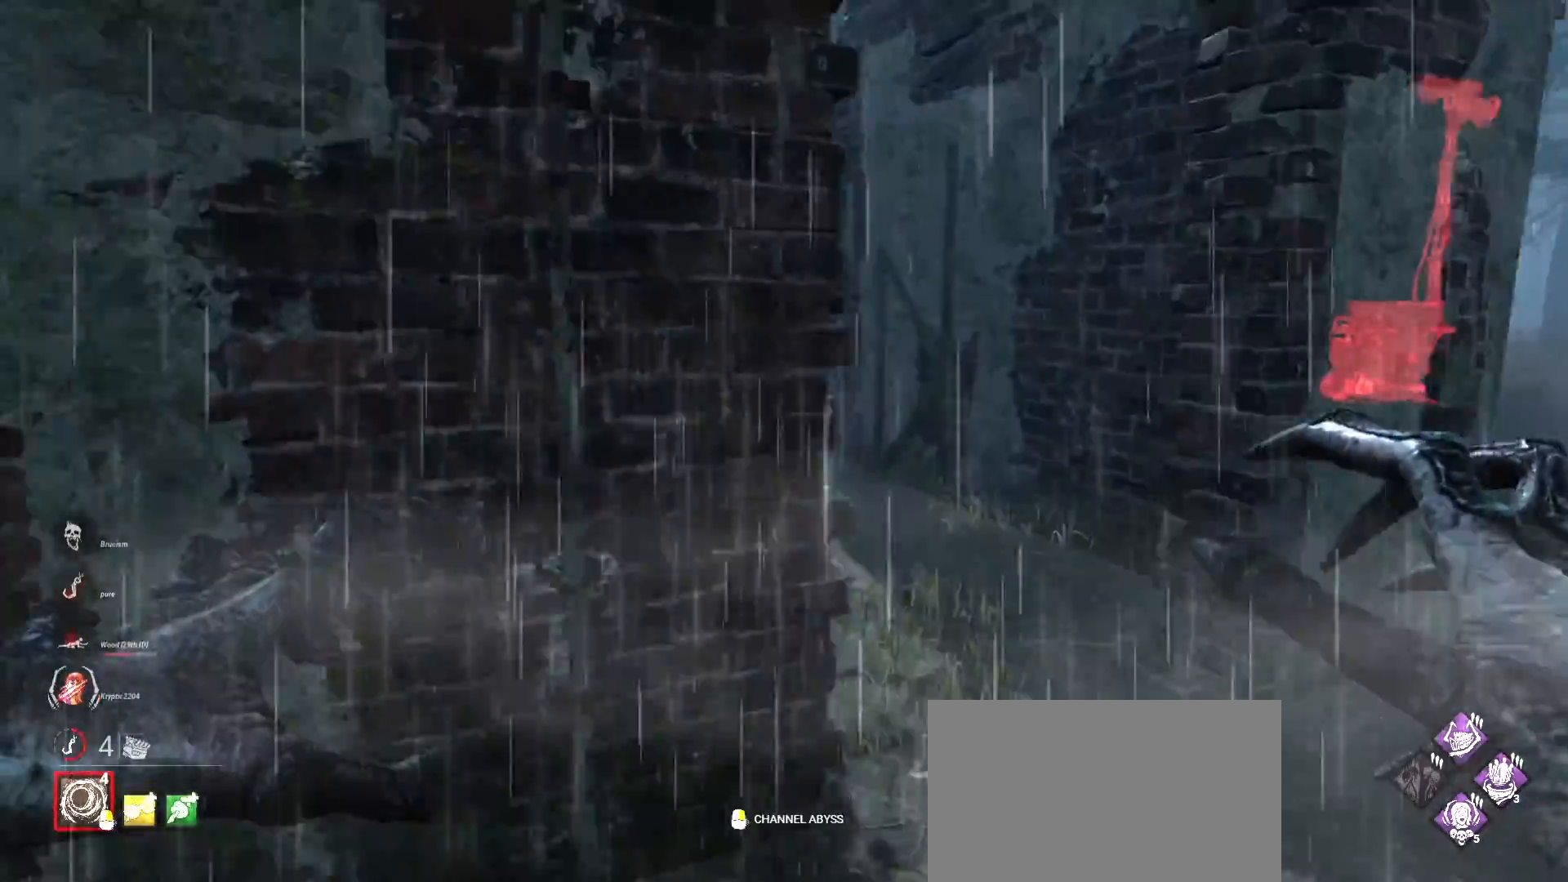
{"keys": ["w"], "mouse": [], "events": [[400, "d", "up"]]}
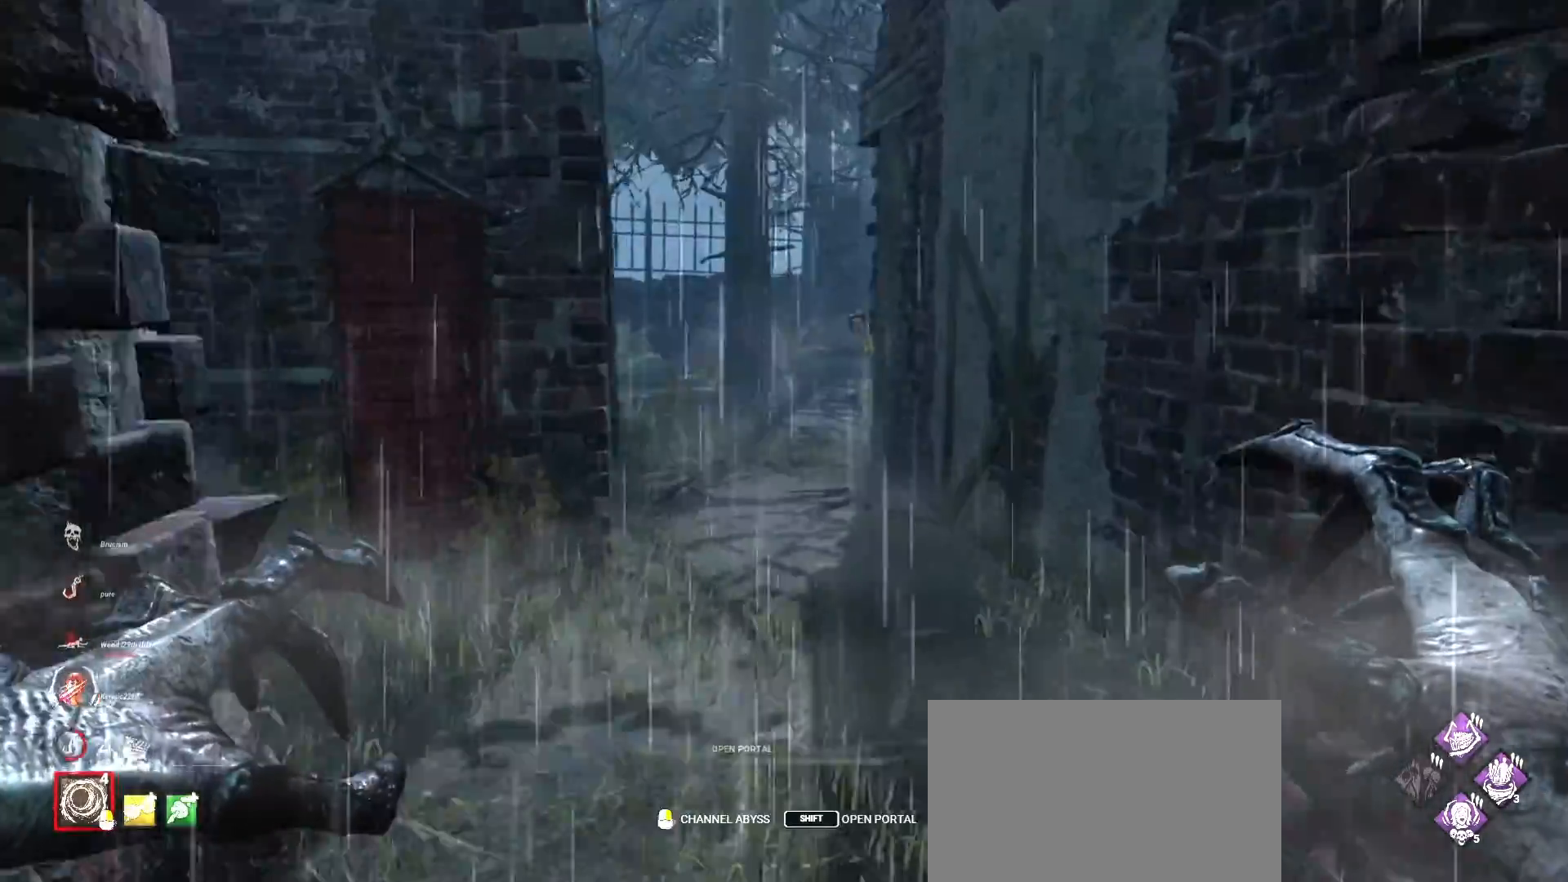
{"keys": ["w"], "mouse": [], "events": []}
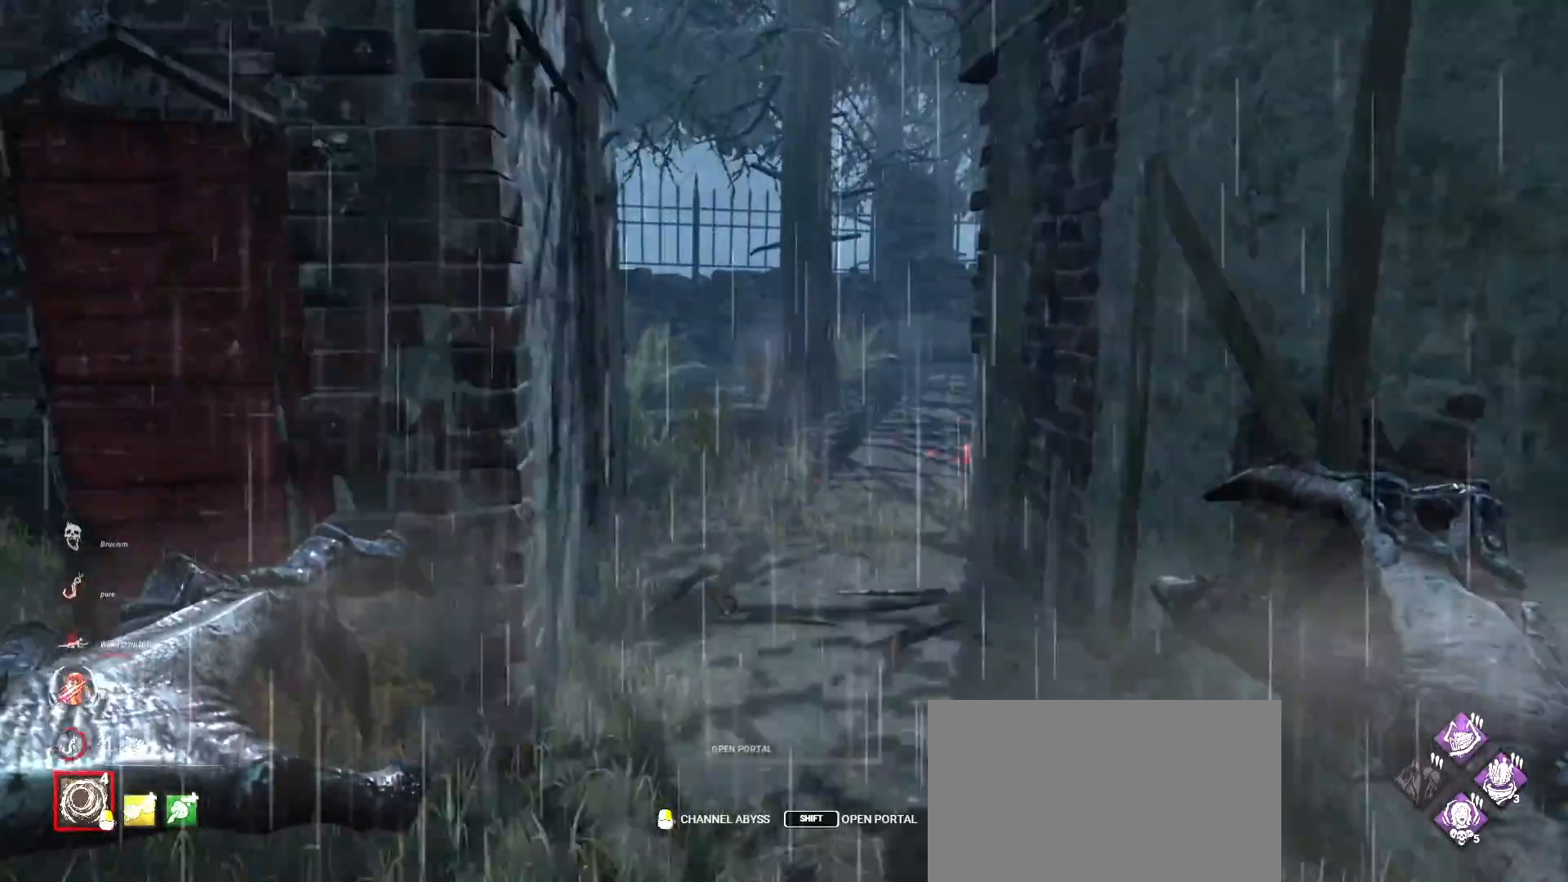
{"keys": ["w"], "mouse": [], "events": []}
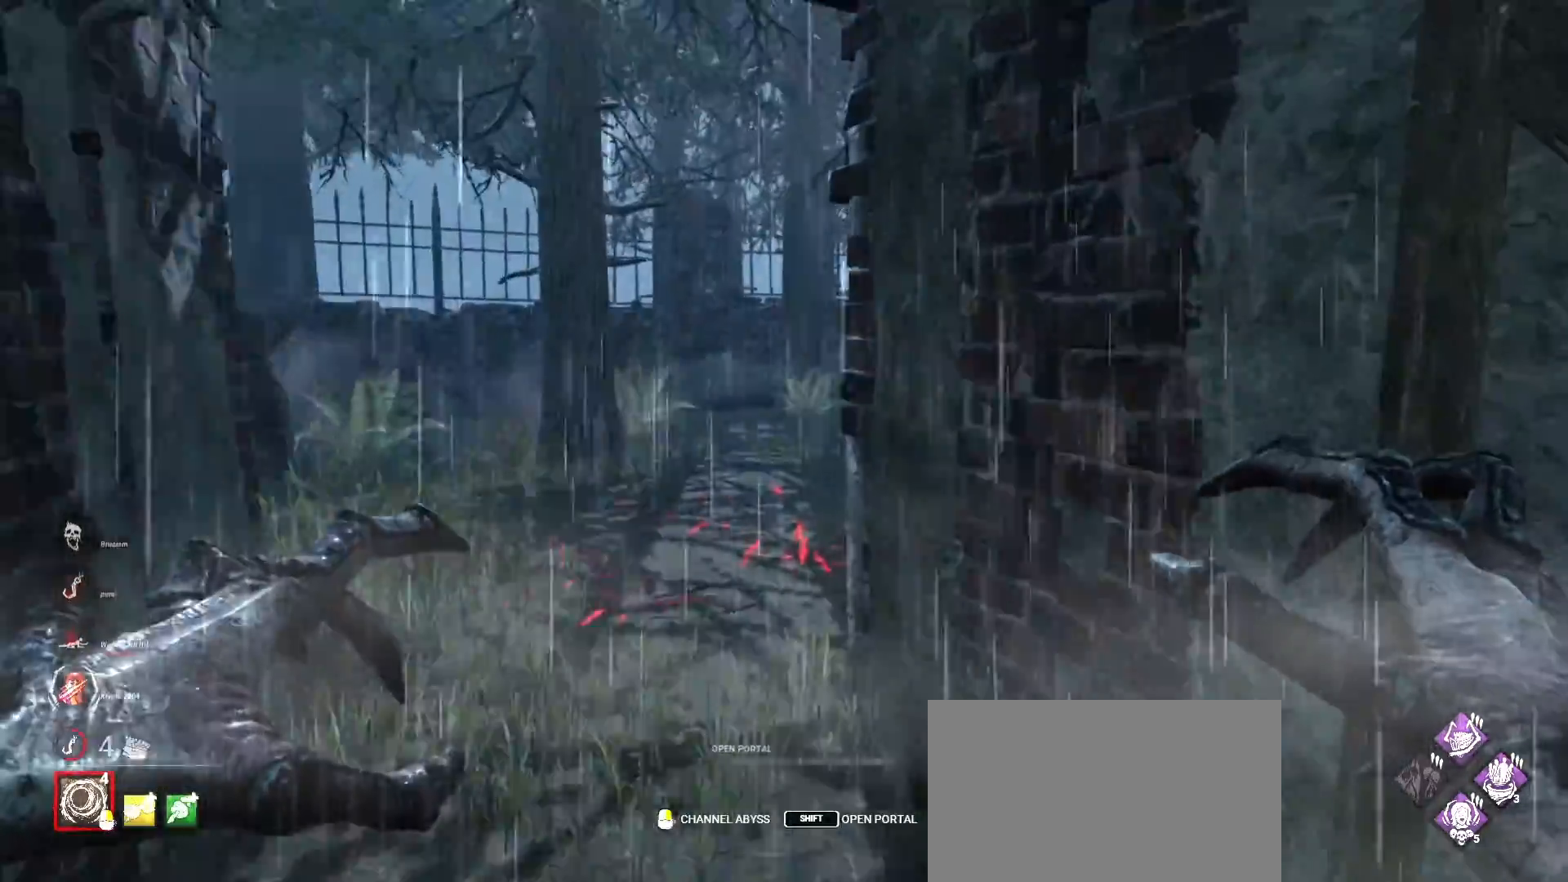
{"keys": ["a", "w"], "mouse": [], "events": [[300, "a", "down"]]}
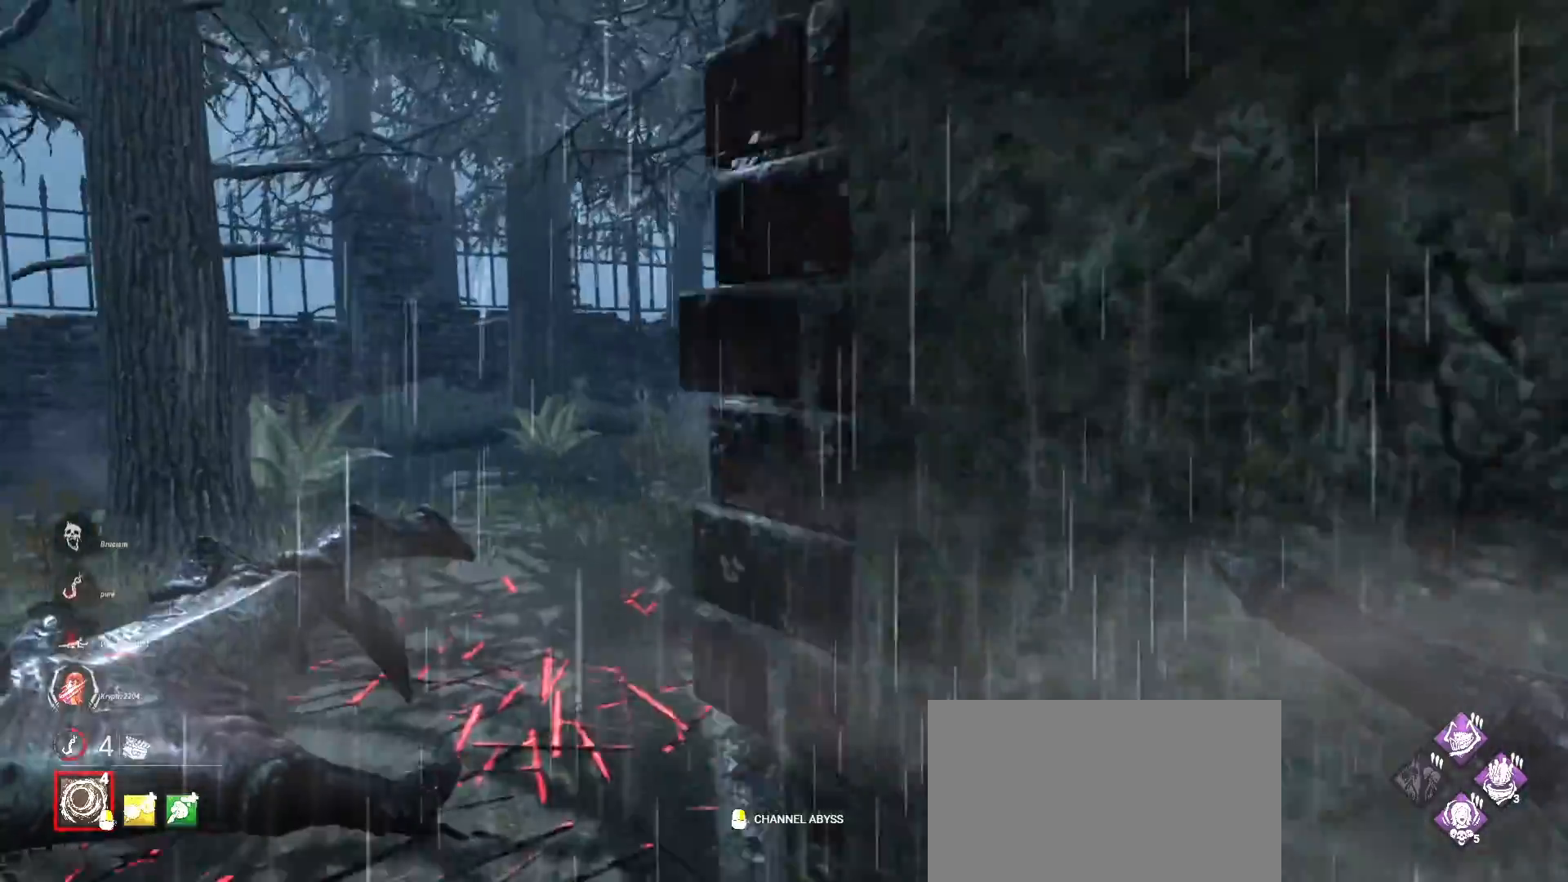
{"keys": ["w"], "mouse": [], "events": [[100, "a", "up"]]}
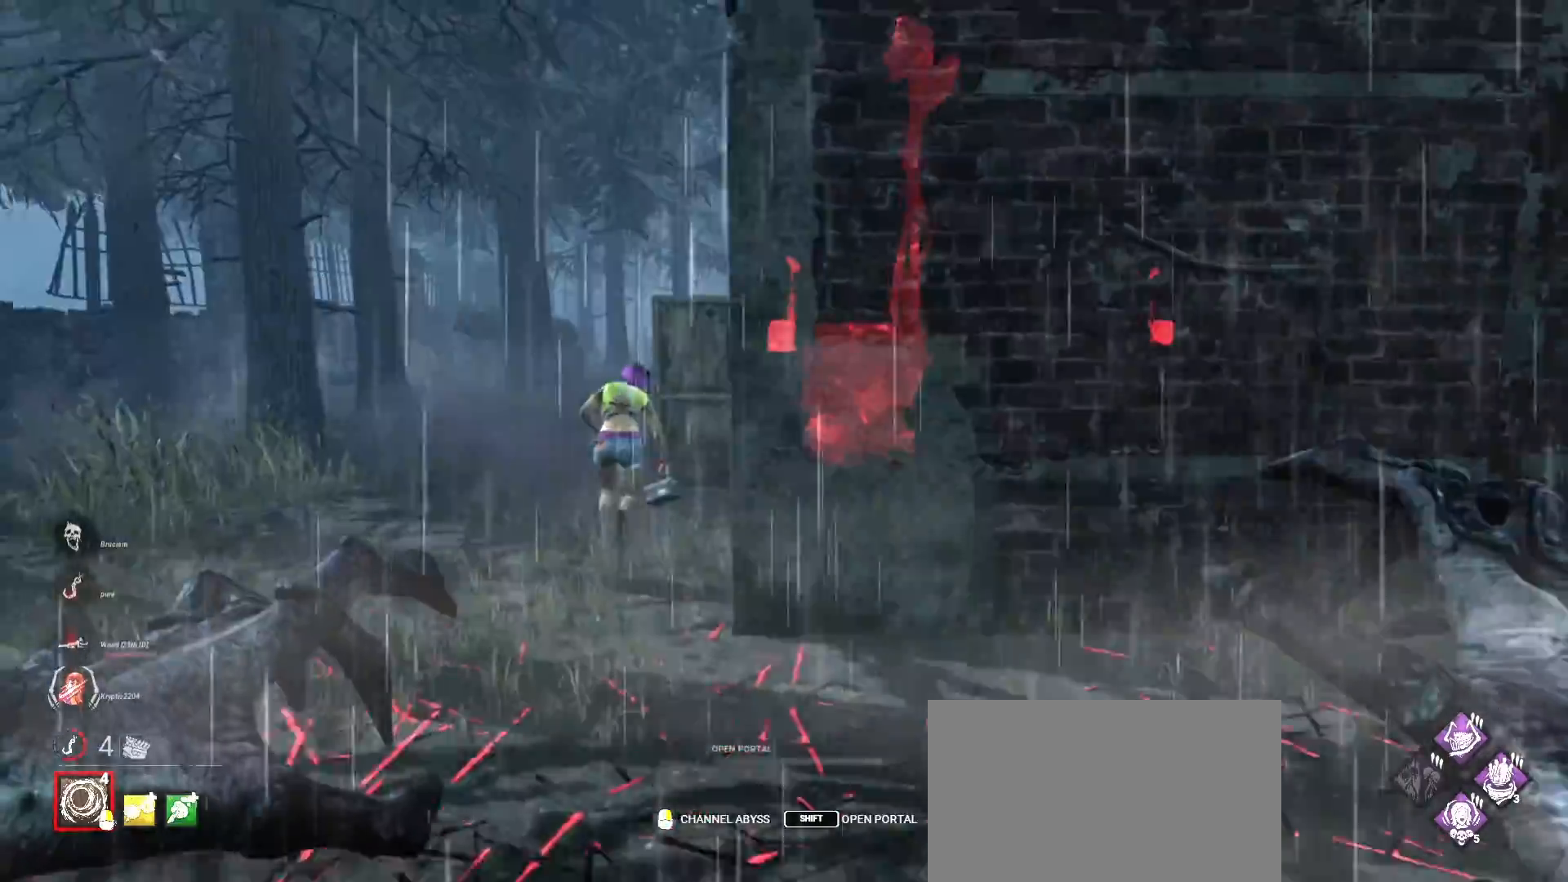
{"keys": ["a", "w"], "mouse": [], "events": [[33, "a", "down"], [133, "a", "up"], [500, "a", "down"]]}
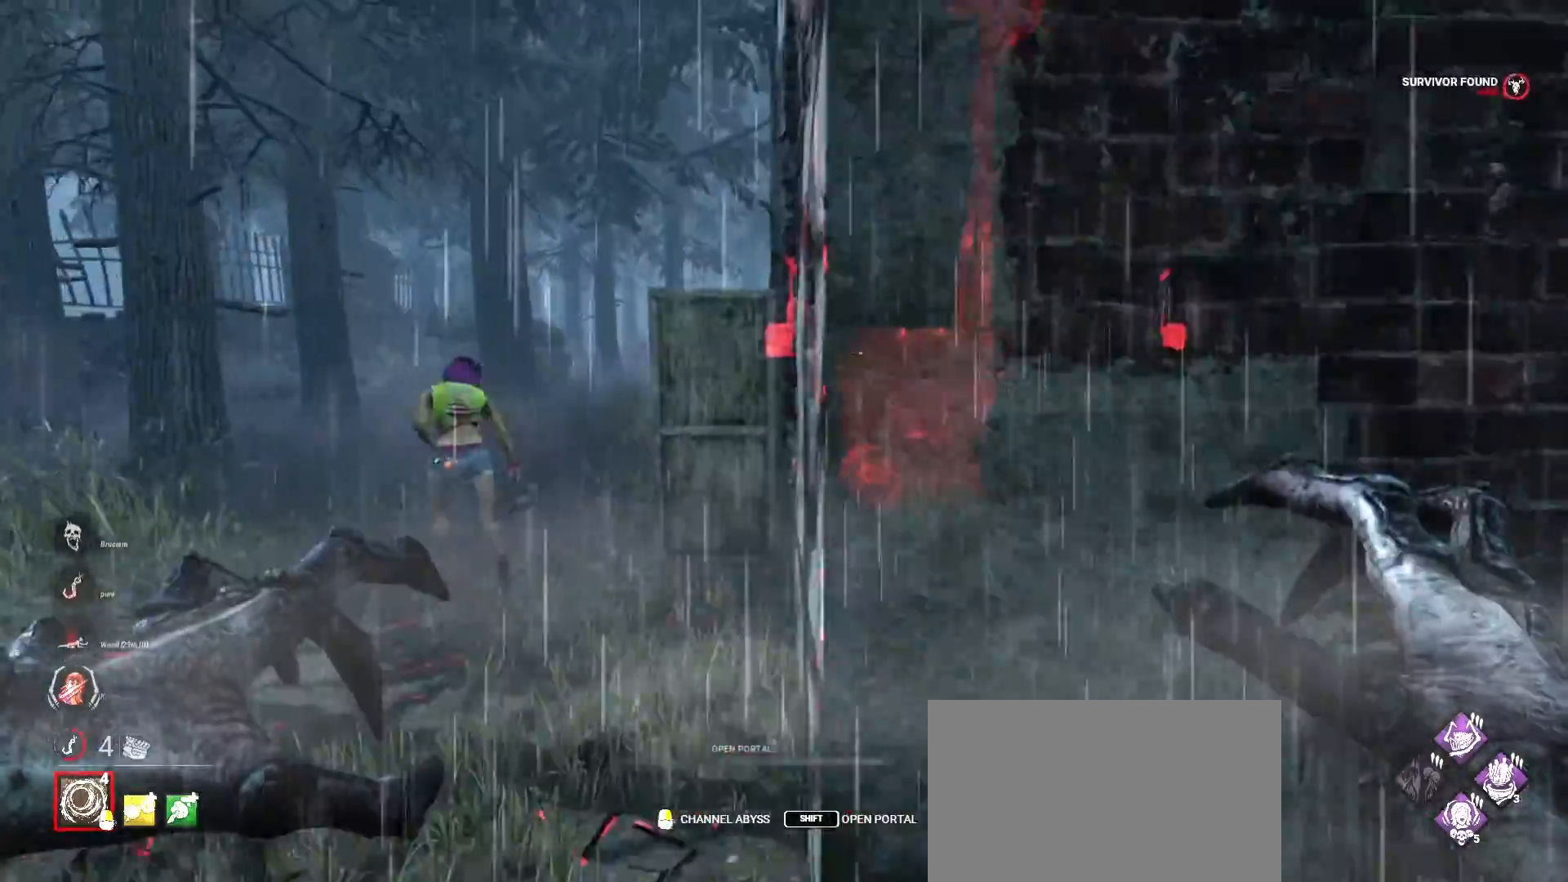
{"keys": ["w"], "mouse": [], "events": [[167, "a", "up"]]}
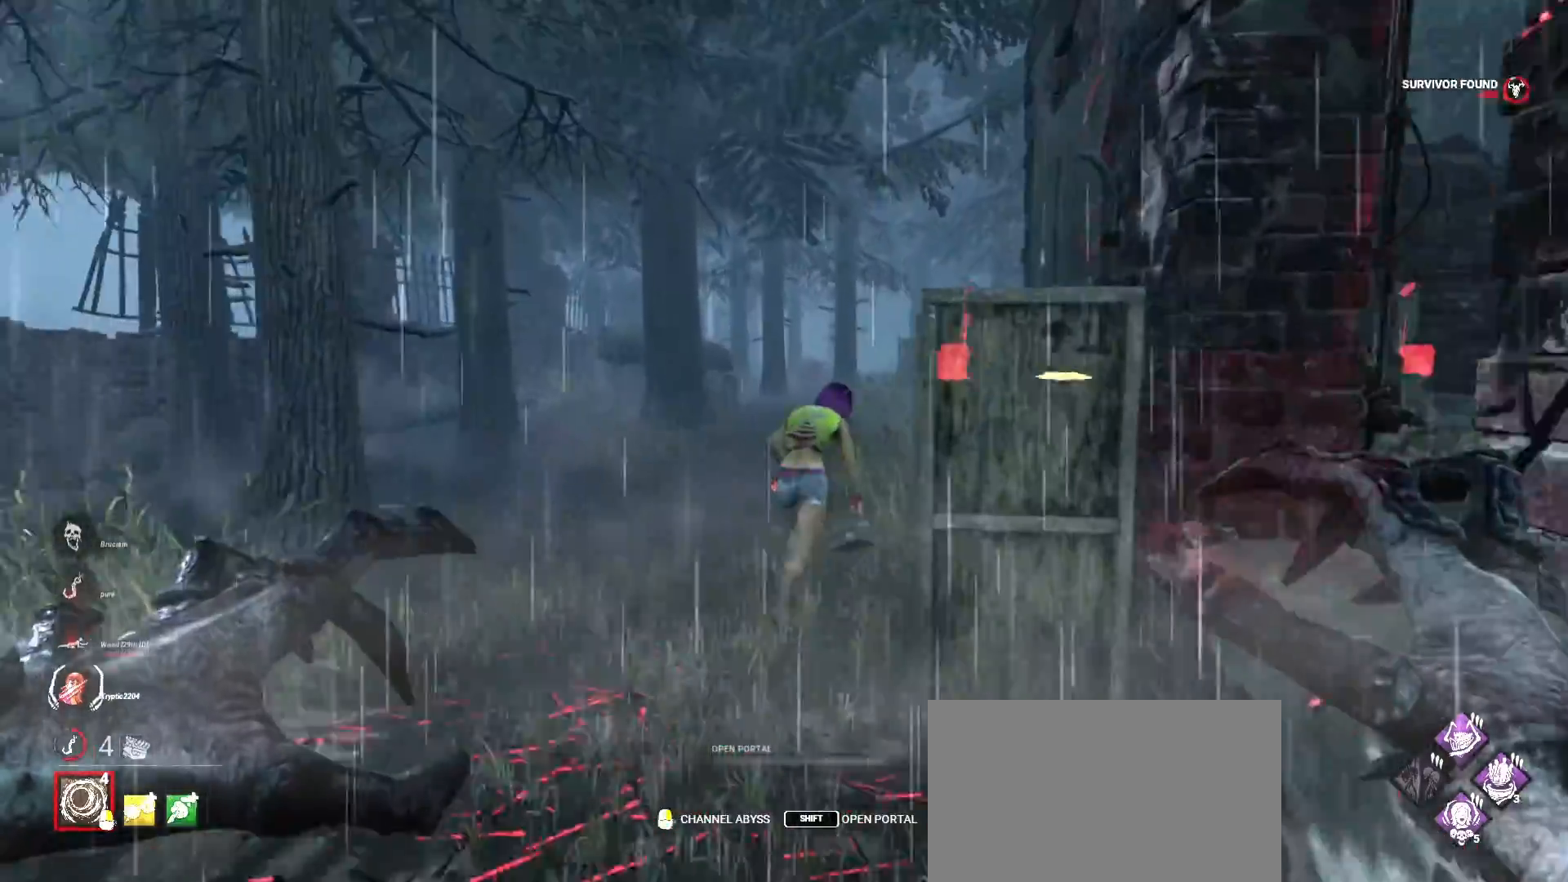
{"keys": ["w"], "mouse": [], "events": []}
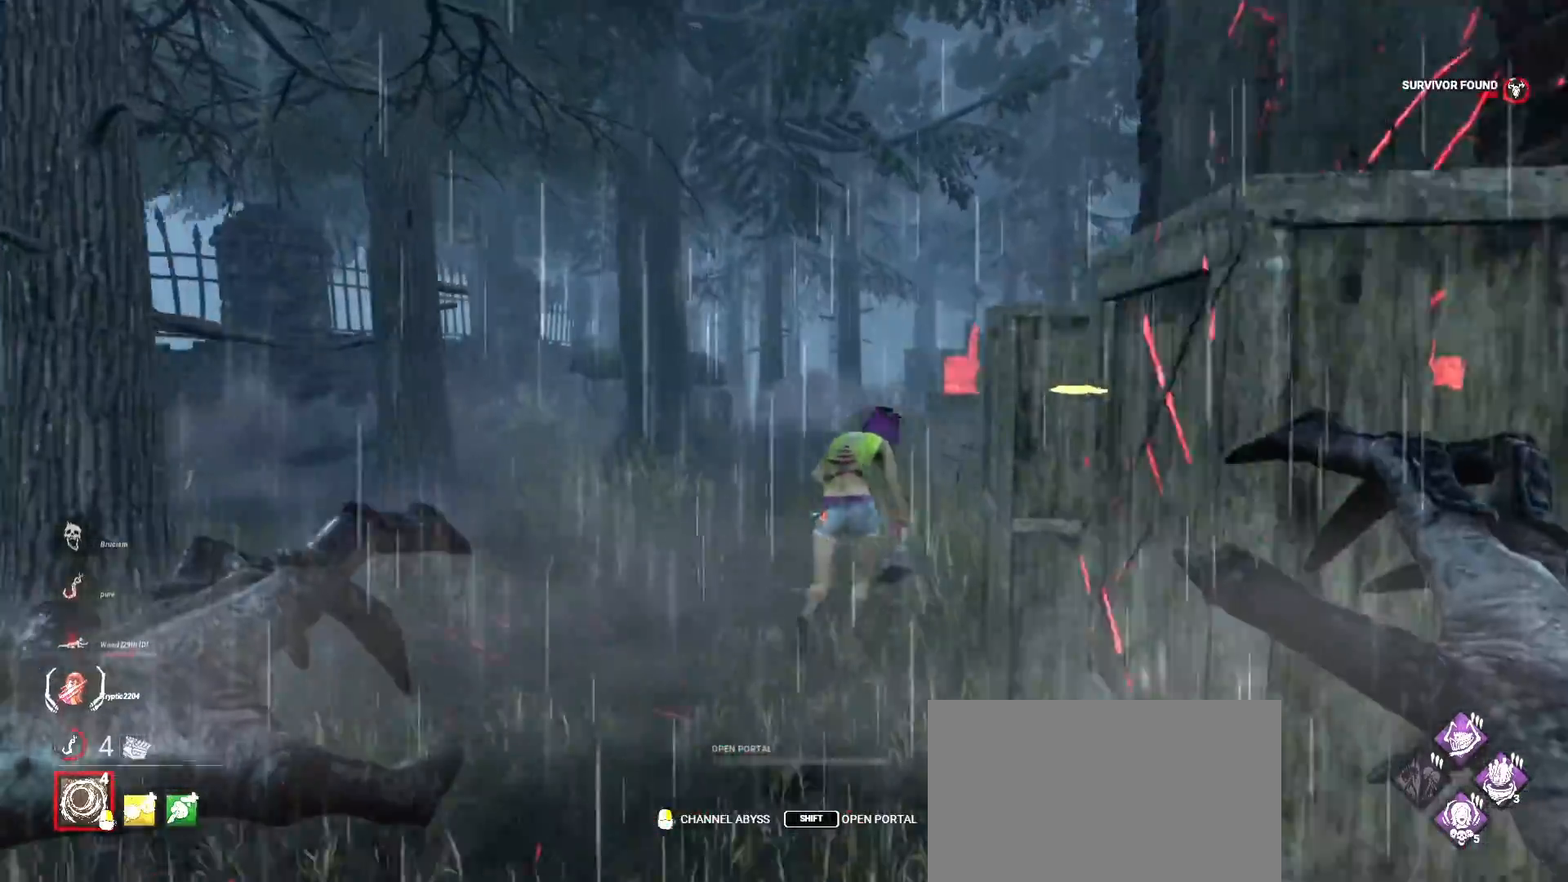
{"keys": ["w"], "mouse": ["right"], "events": [[467, "mouse_right", "down"]]}
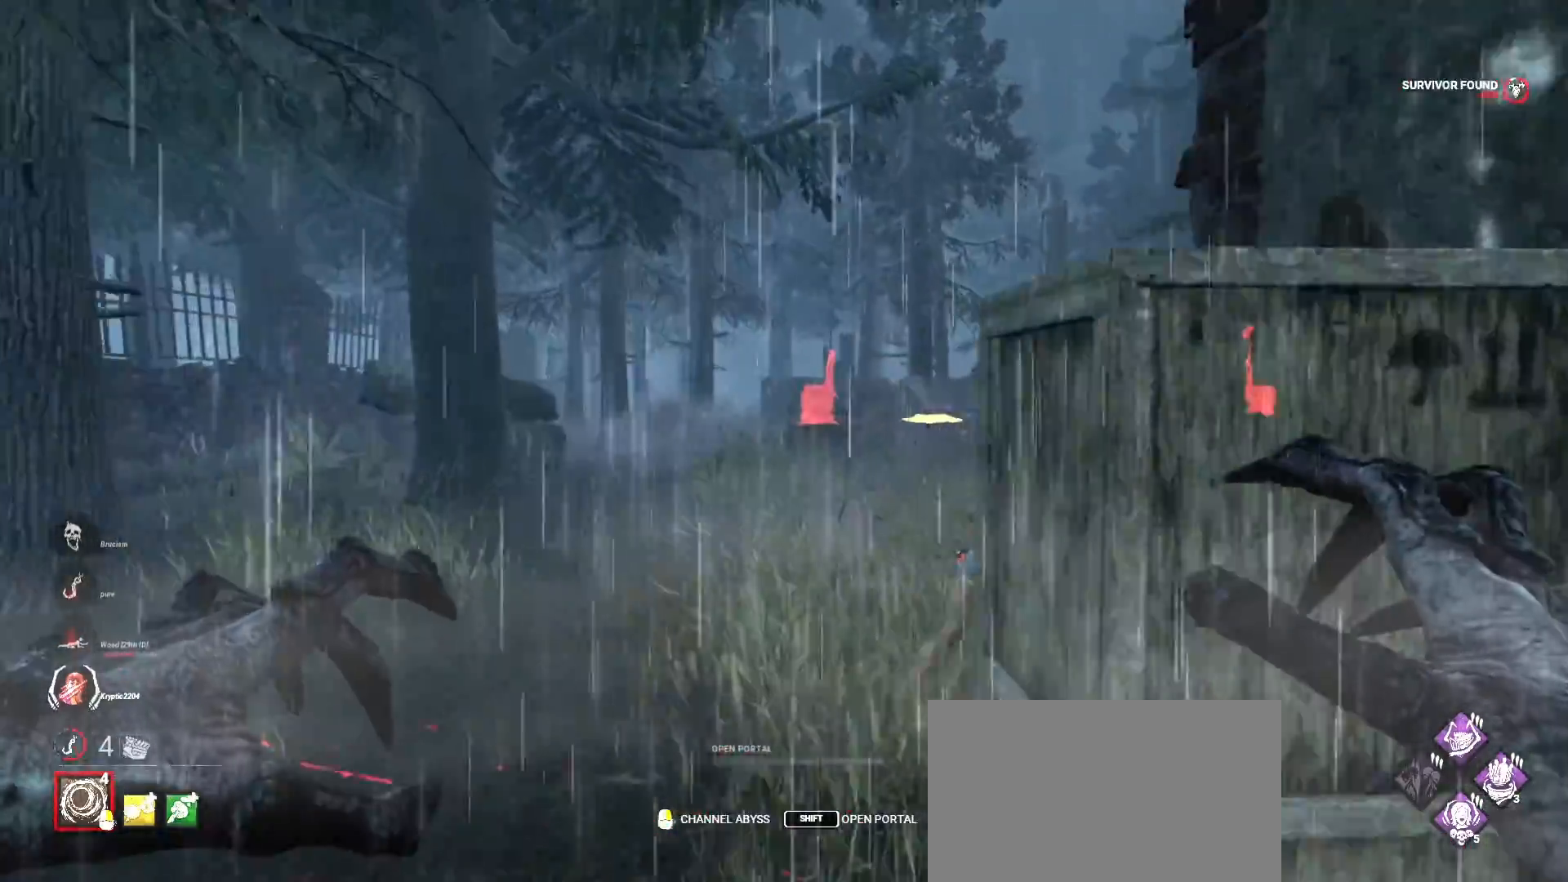
{"keys": ["a", "w"], "mouse": ["right"], "events": [[433, "a", "down"]]}
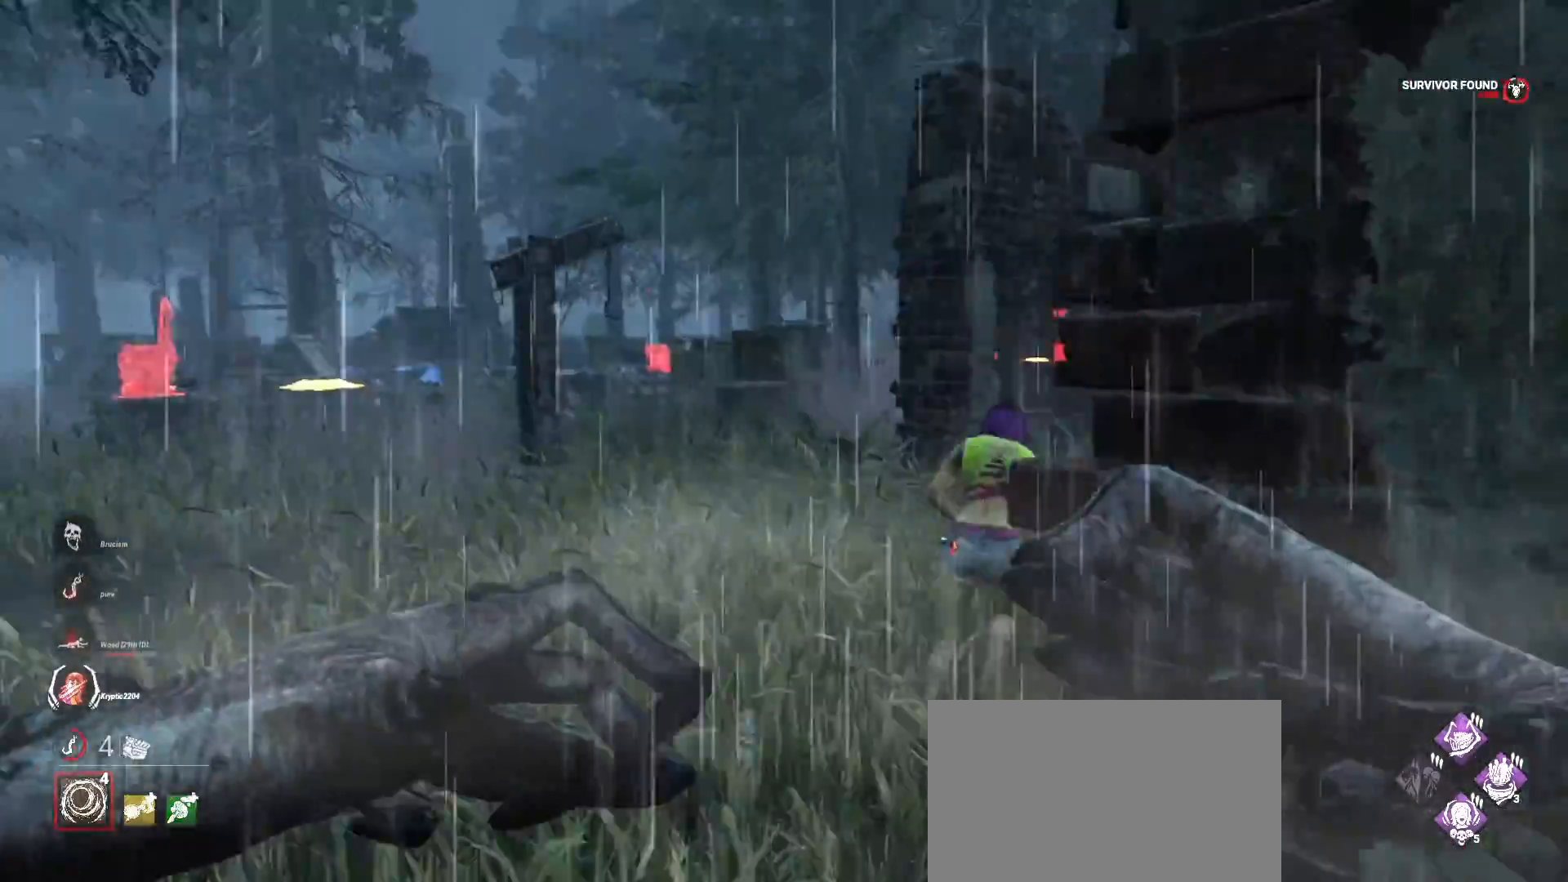
{"keys": ["w"], "mouse": ["right"], "events": [[233, "a", "up"]]}
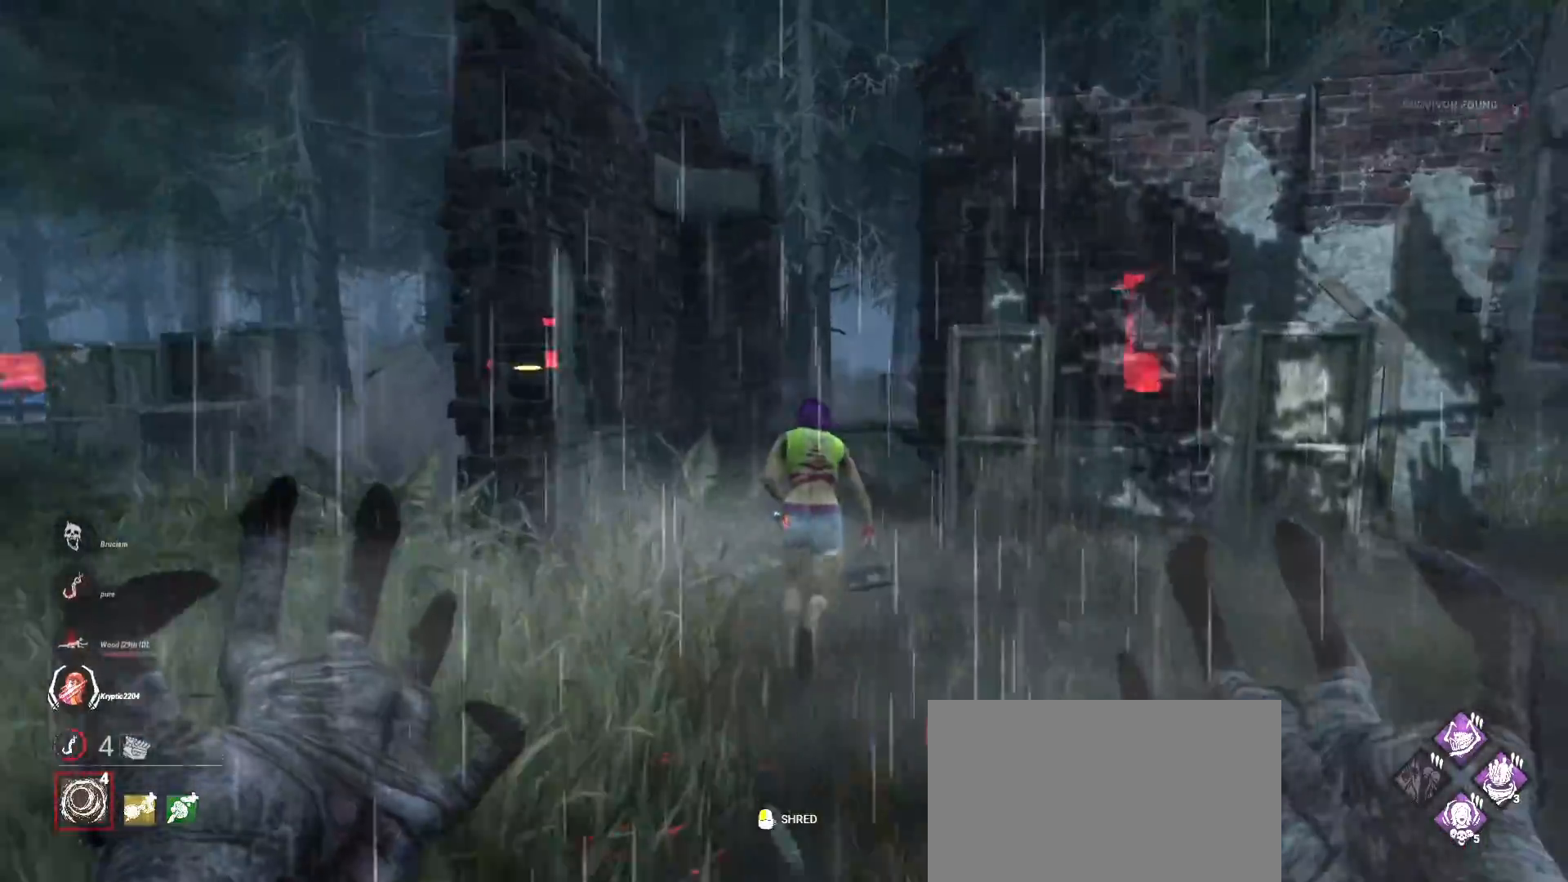
{"keys": ["w"], "mouse": ["left", "right"], "events": [[233, "mouse_left", "down"]]}
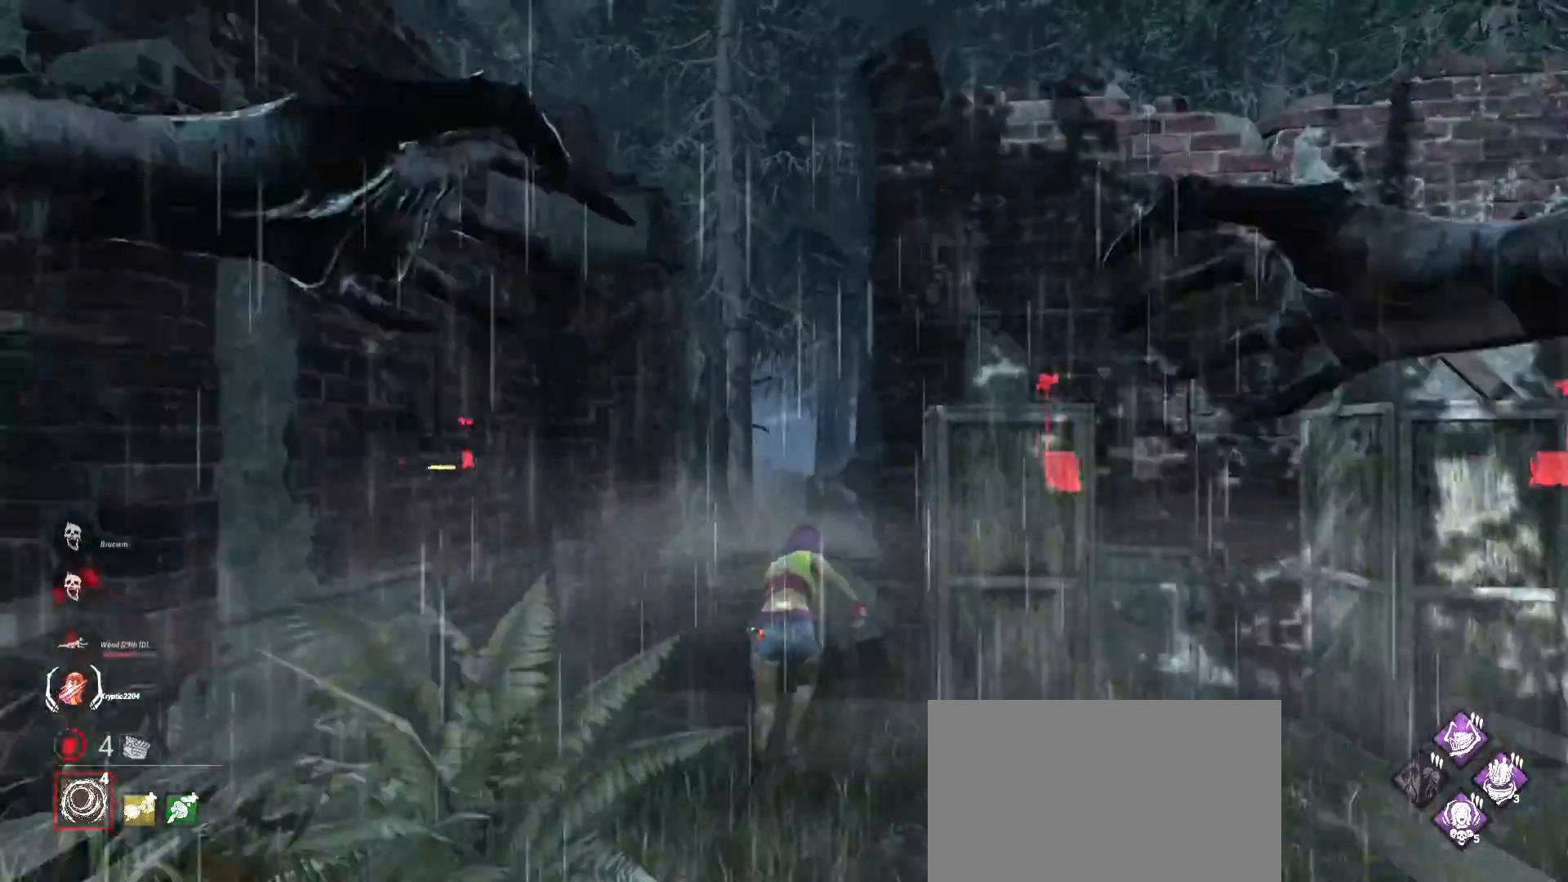
{"keys": ["a"], "mouse": [], "events": [[167, "mouse_left", "up"], [300, "mouse_right", "up"], [467, "a", "down"], [500, "w", "up"]]}
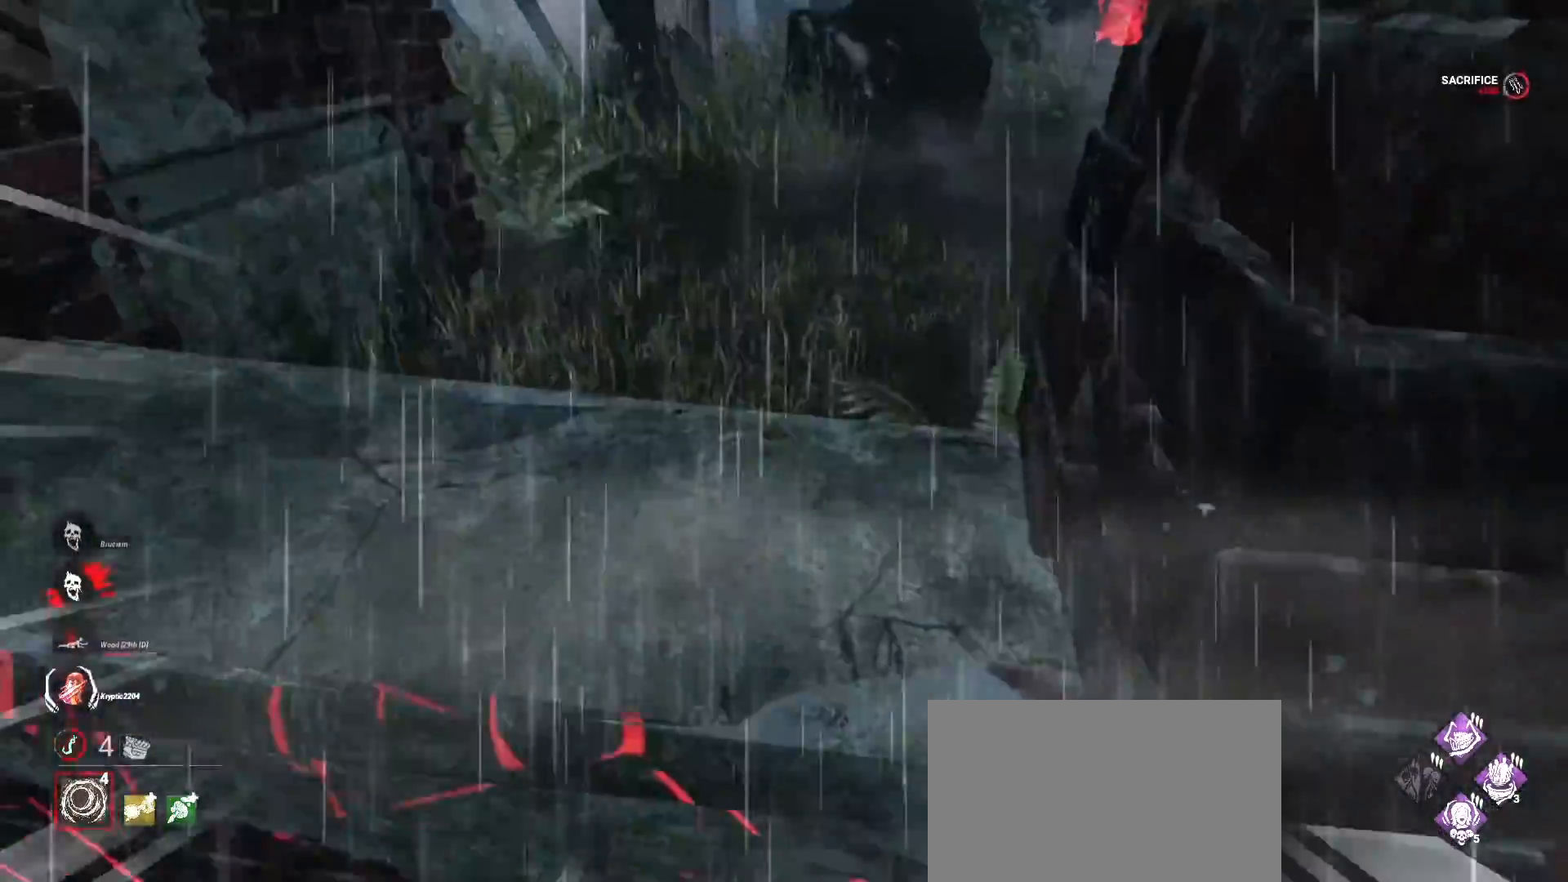
{"keys": ["a", "w"], "mouse": [], "events": [[333, "w", "down"]]}
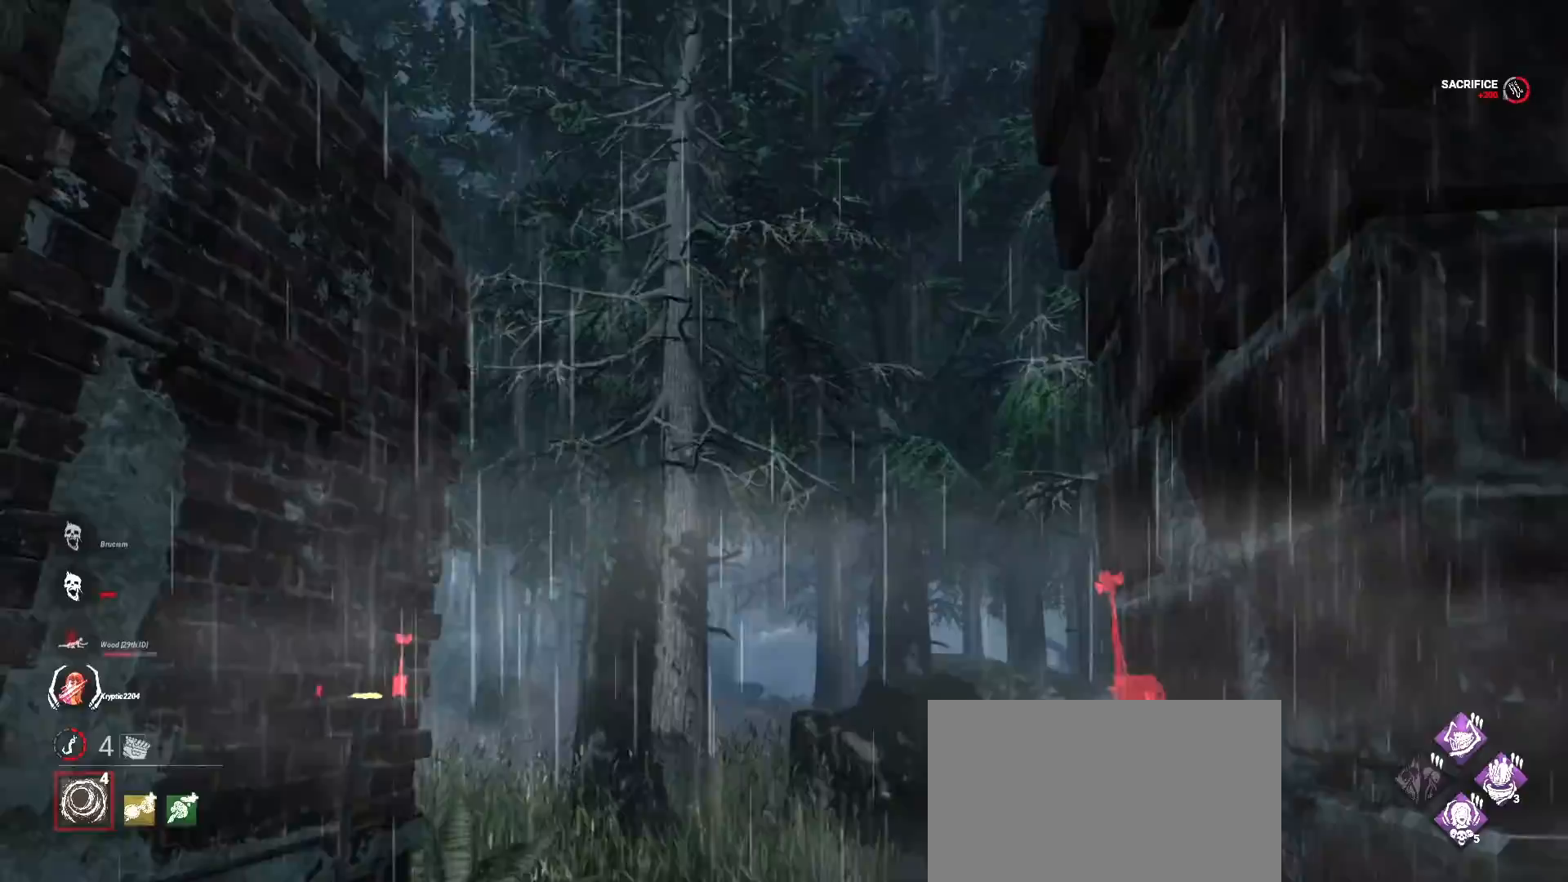
{"keys": [], "mouse": [], "events": [[133, "a", "up"], [133, "w", "up"]]}
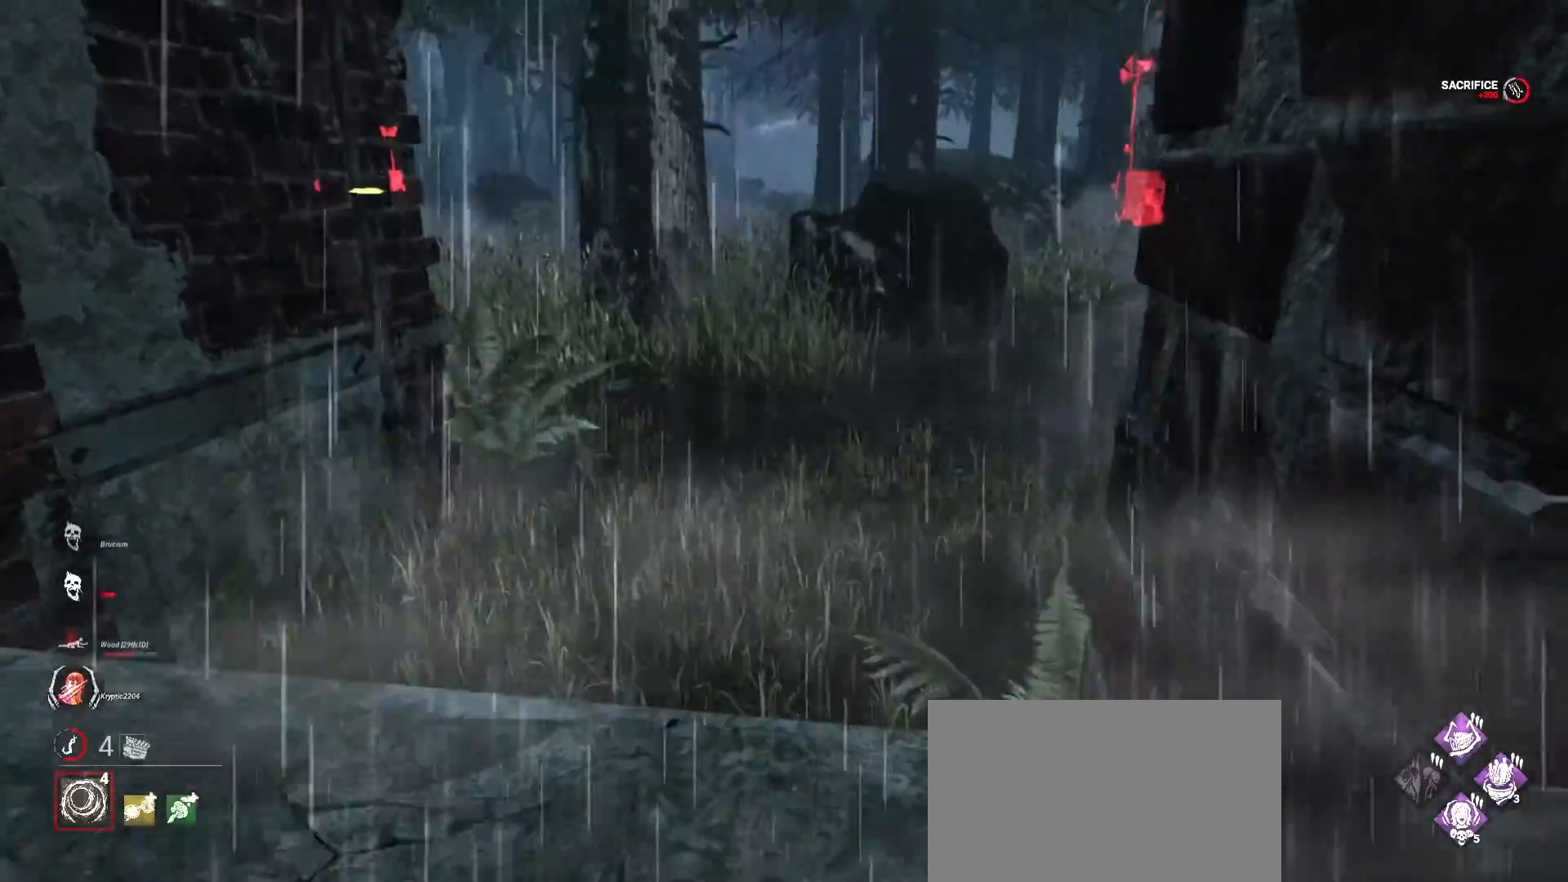
{"keys": [], "mouse": [], "events": []}
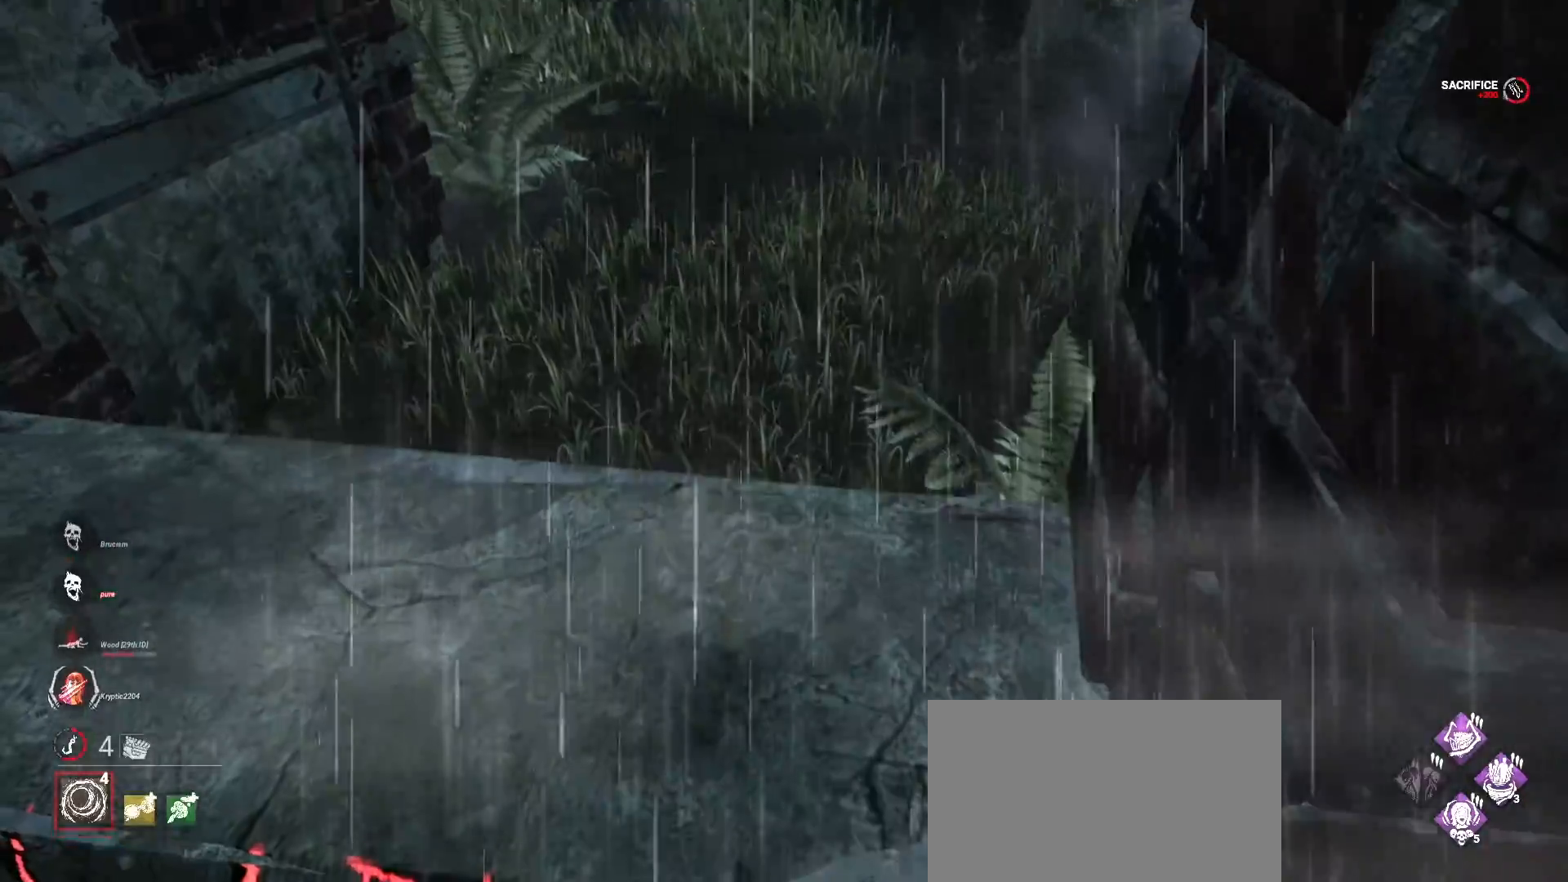
{"keys": ["s"], "mouse": [], "events": [[167, "s", "down"]]}
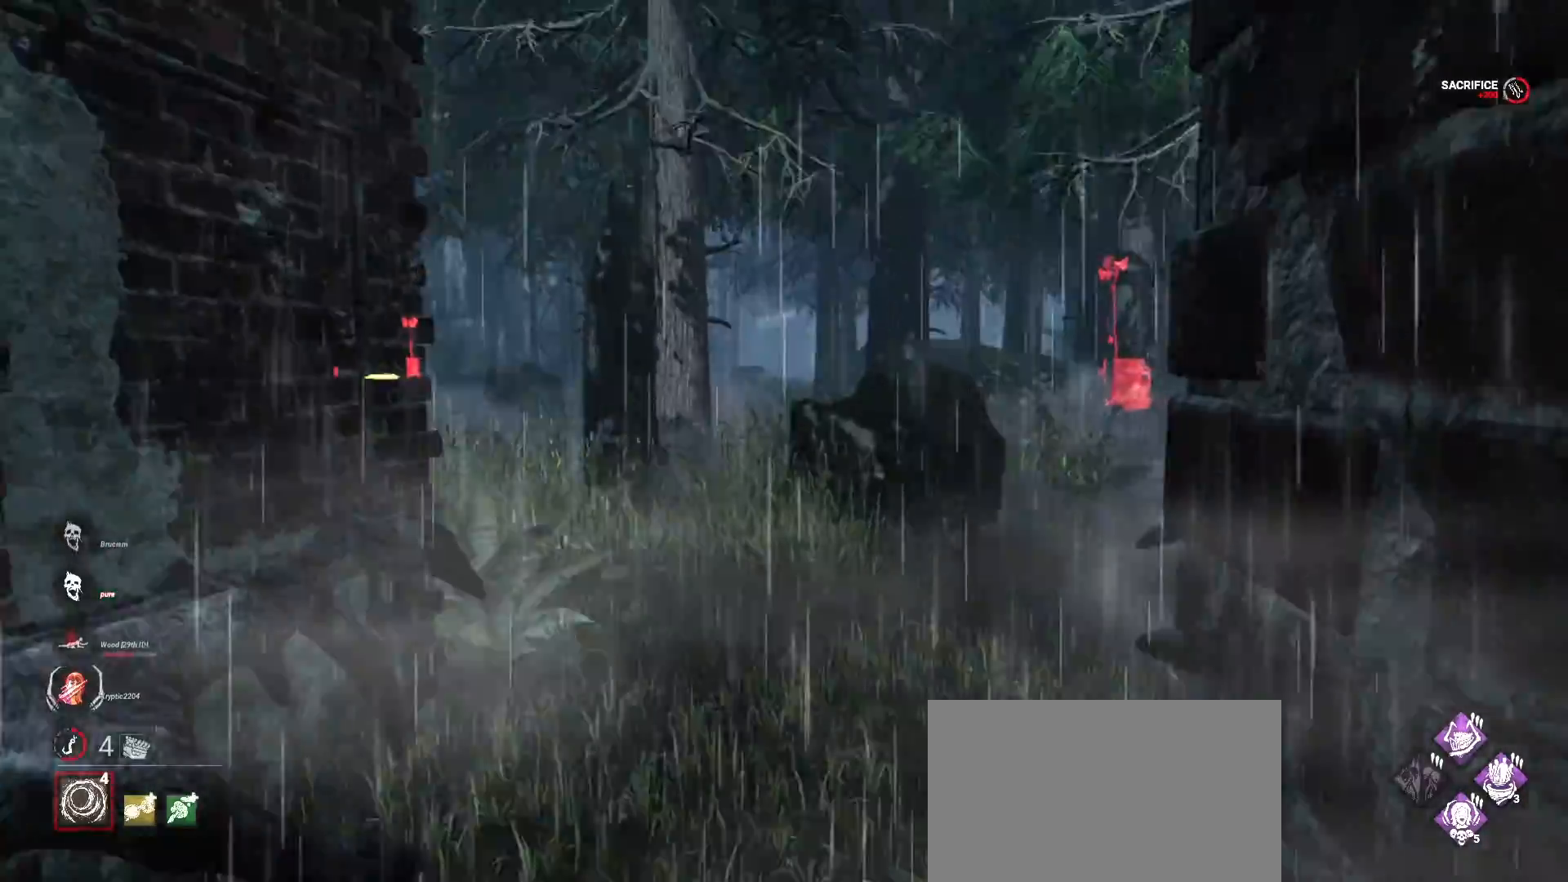
{"keys": ["w"], "mouse": [], "events": [[67, "a", "down"], [200, "s", "up"], [300, "w", "down"], [400, "a", "up"]]}
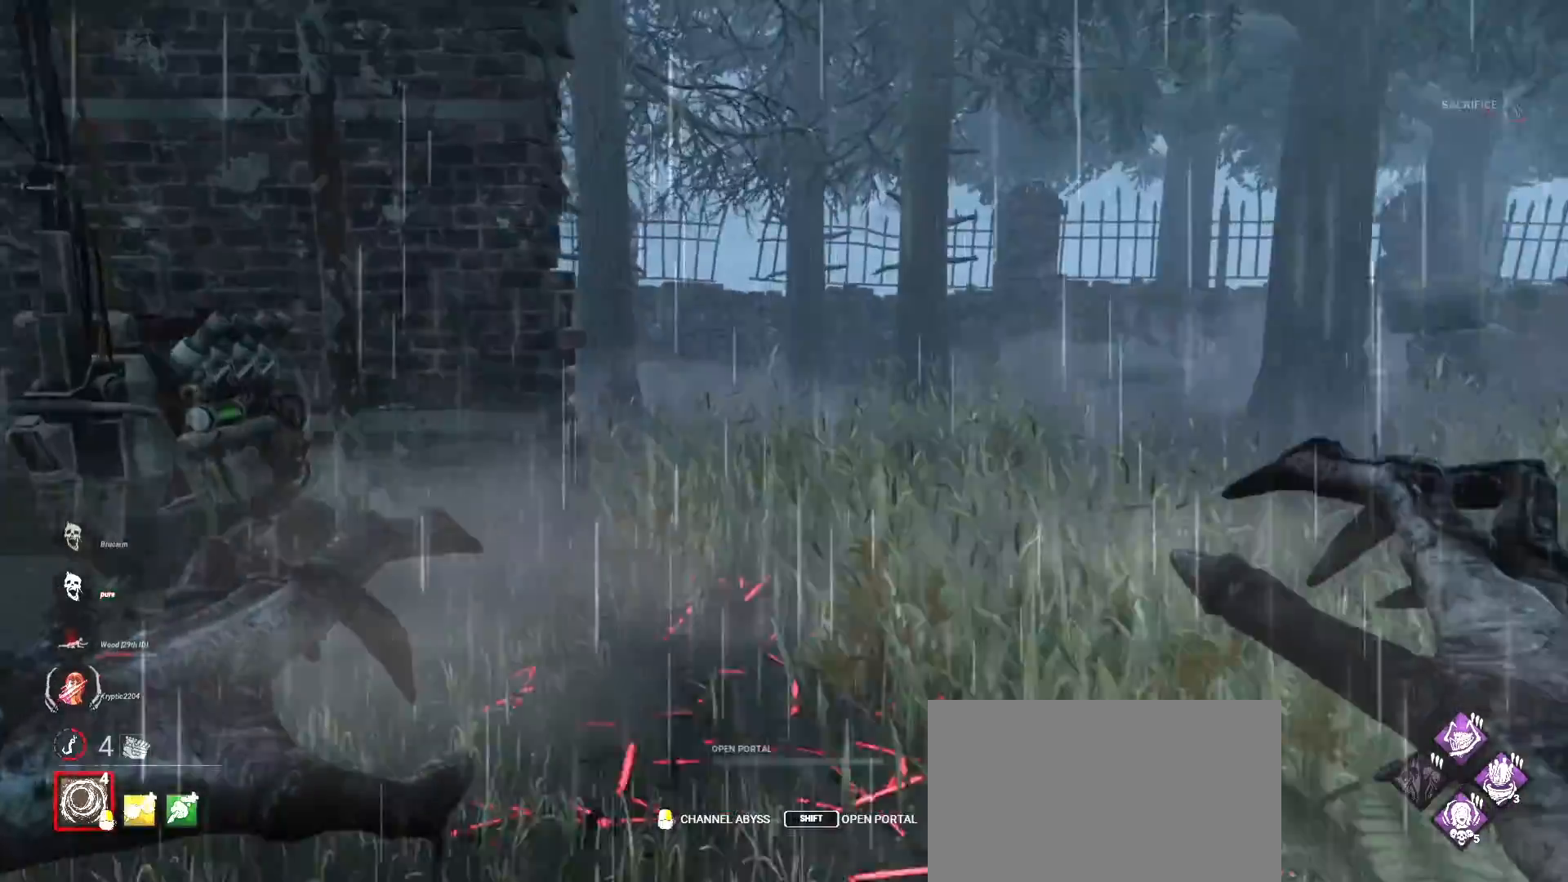
{"keys": ["w"], "mouse": [], "events": []}
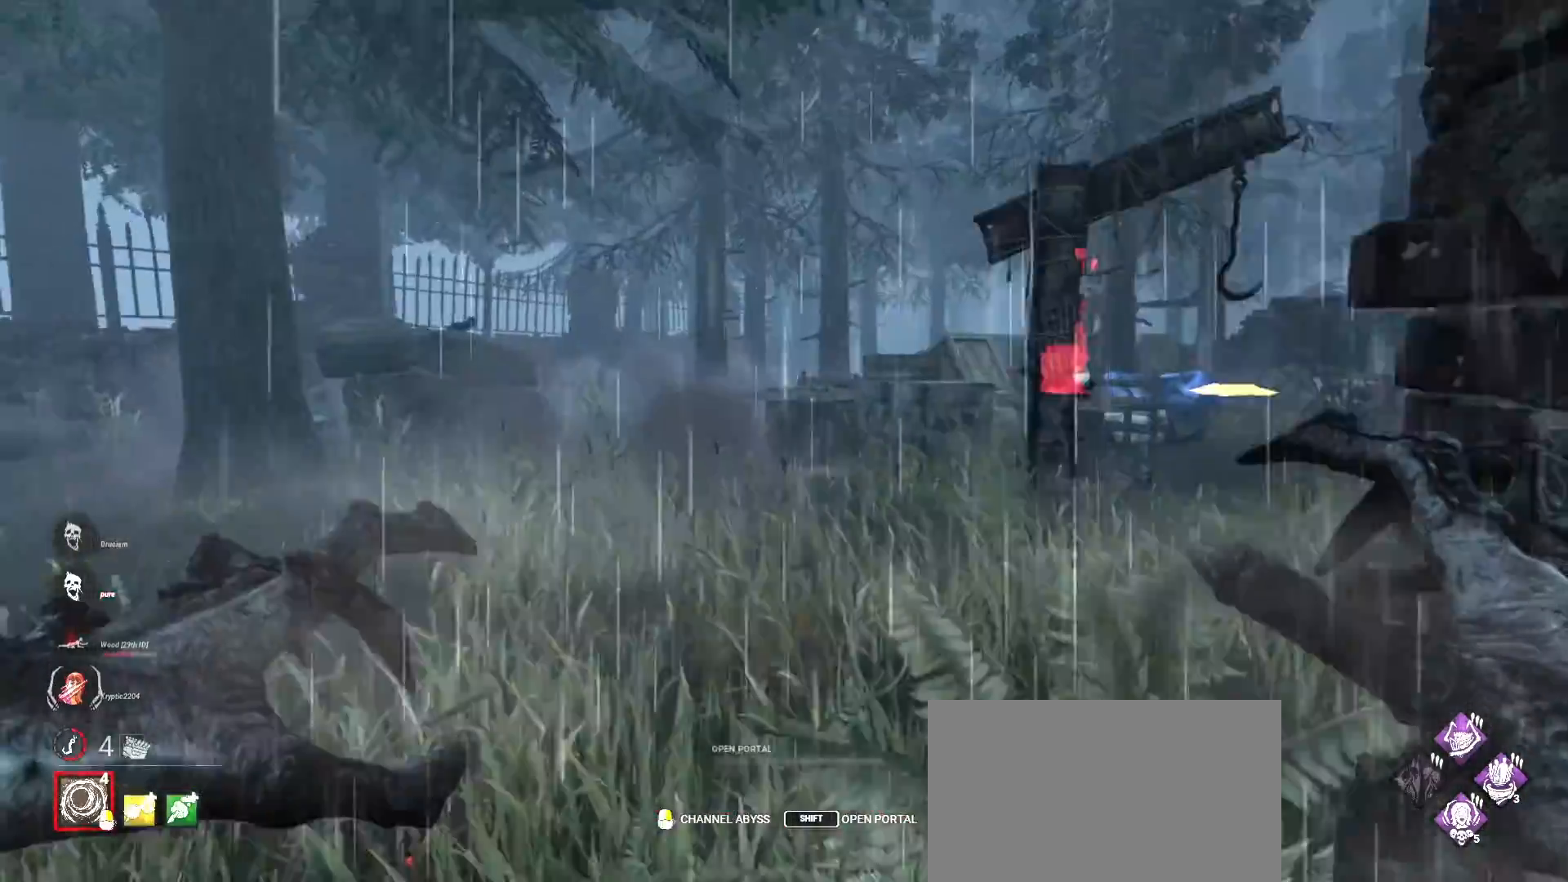
{"keys": ["w"], "mouse": [], "events": [[200, "a", "down"], [367, "a", "up"]]}
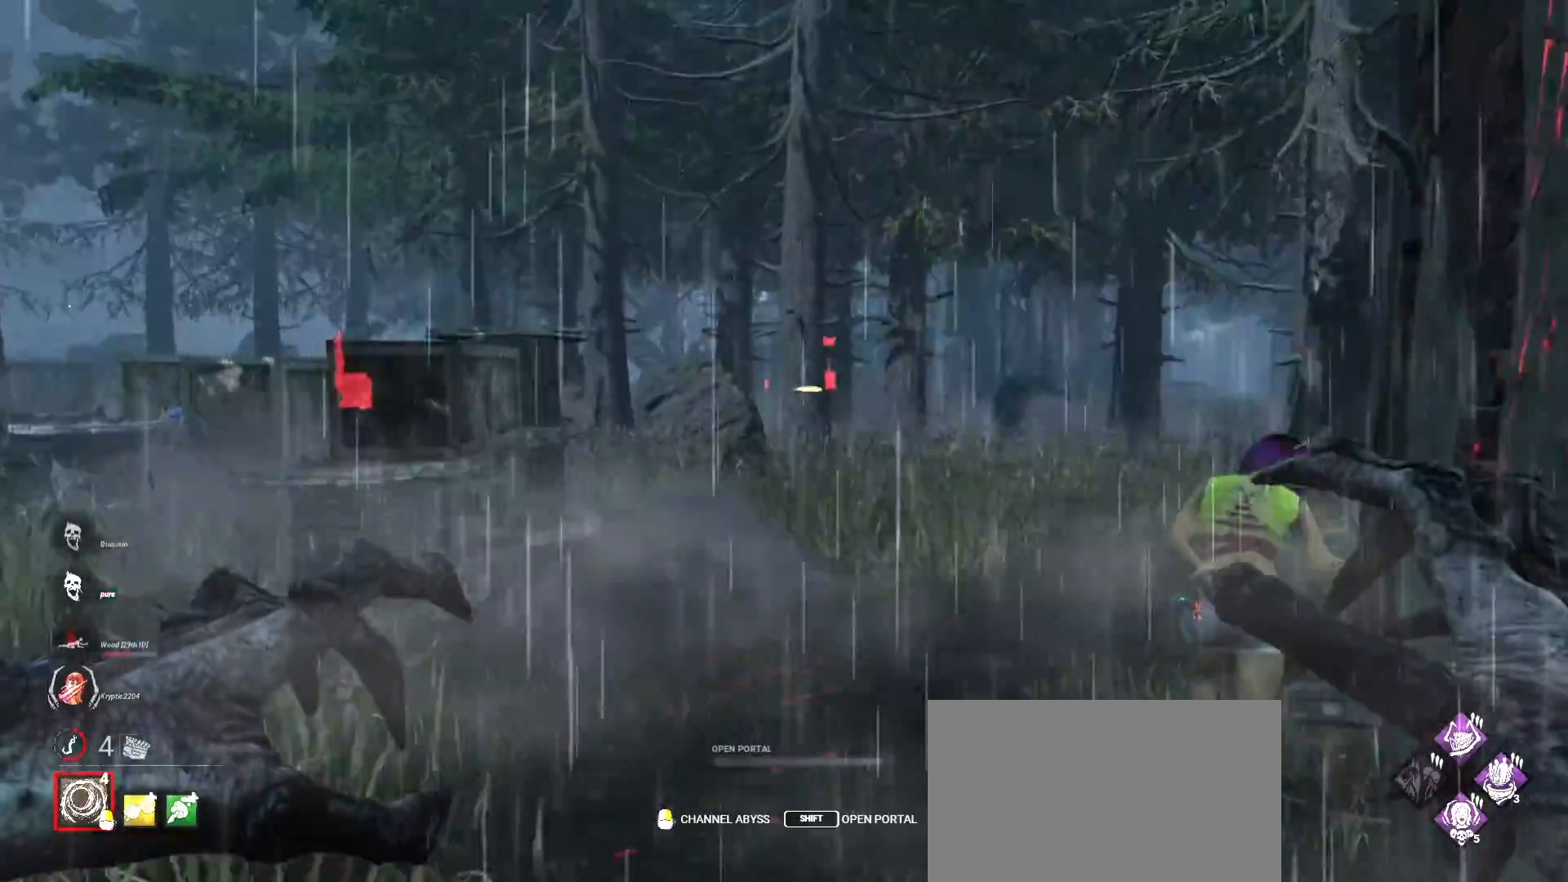
{"keys": ["w"], "mouse": [], "events": []}
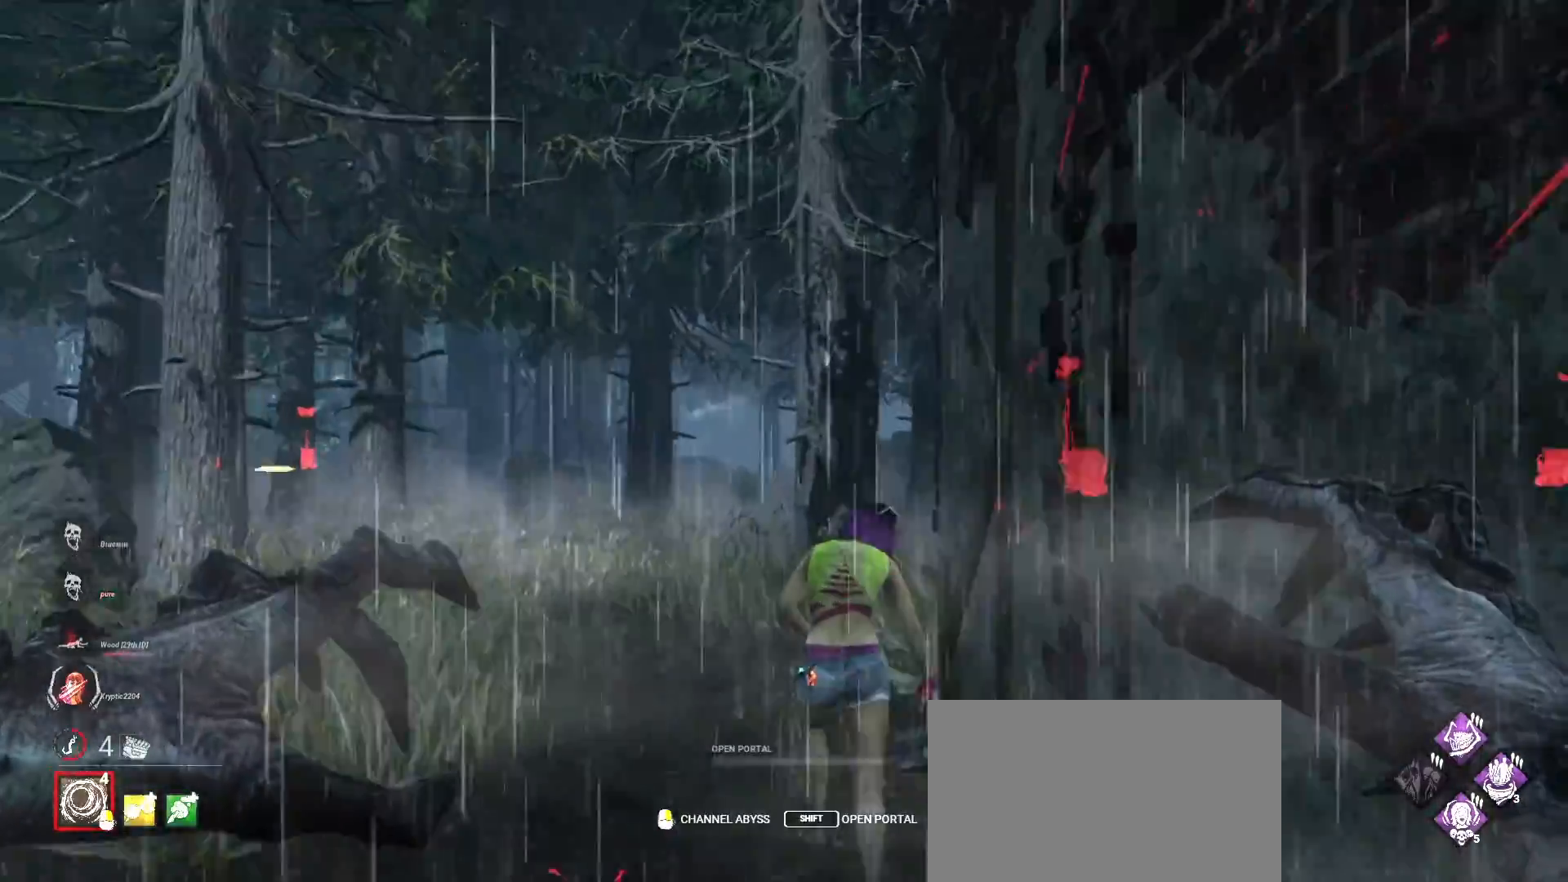
{"keys": ["w"], "mouse": ["left"], "events": [[500, "mouse_left", "down"]]}
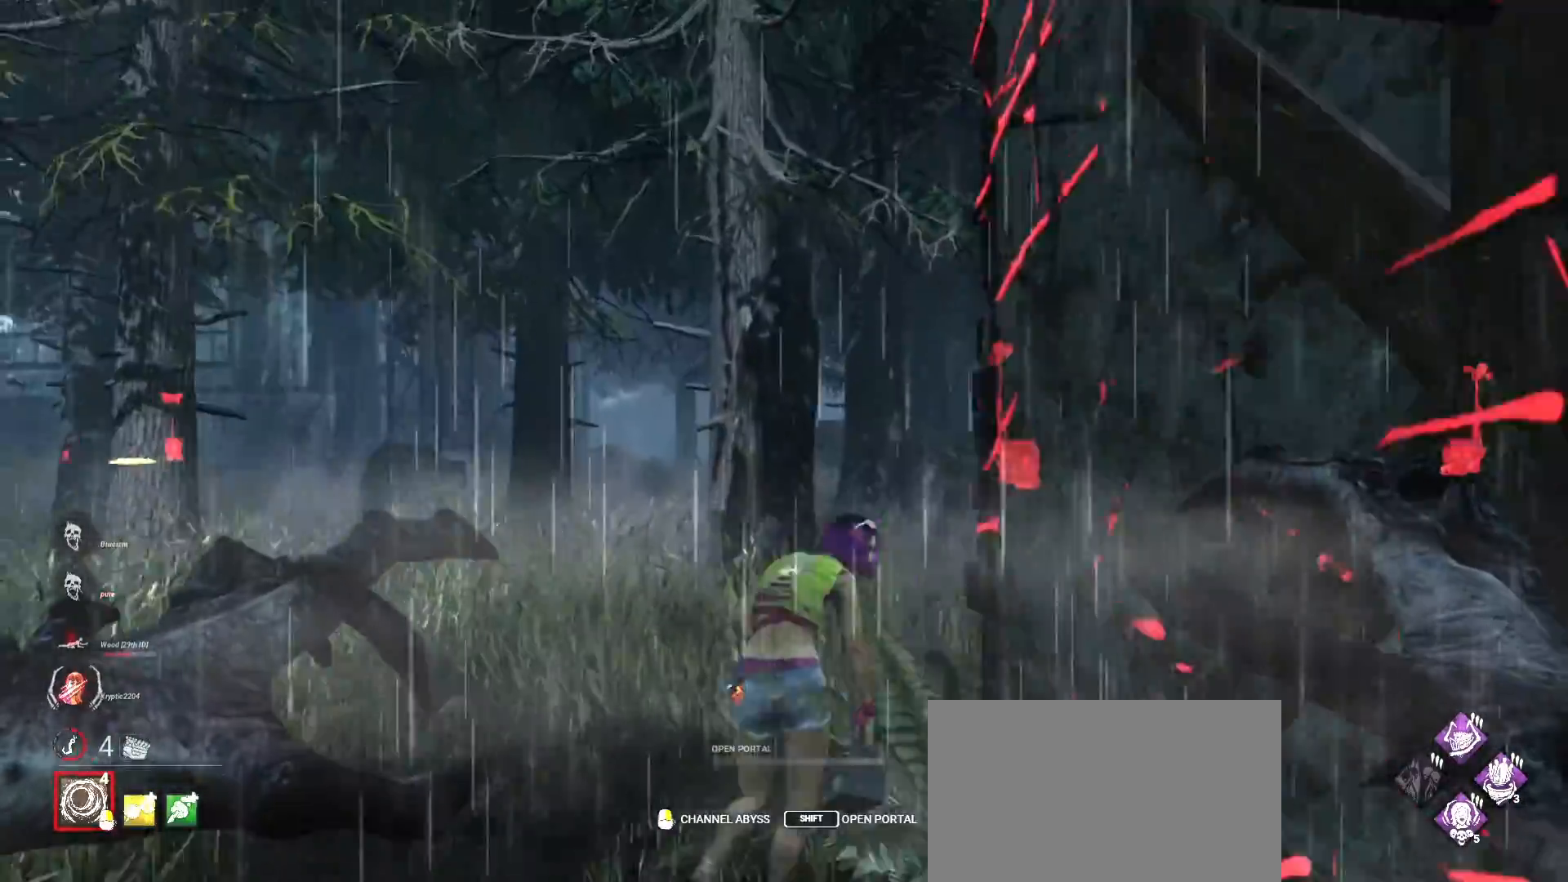
{"keys": ["w"], "mouse": ["left"], "events": []}
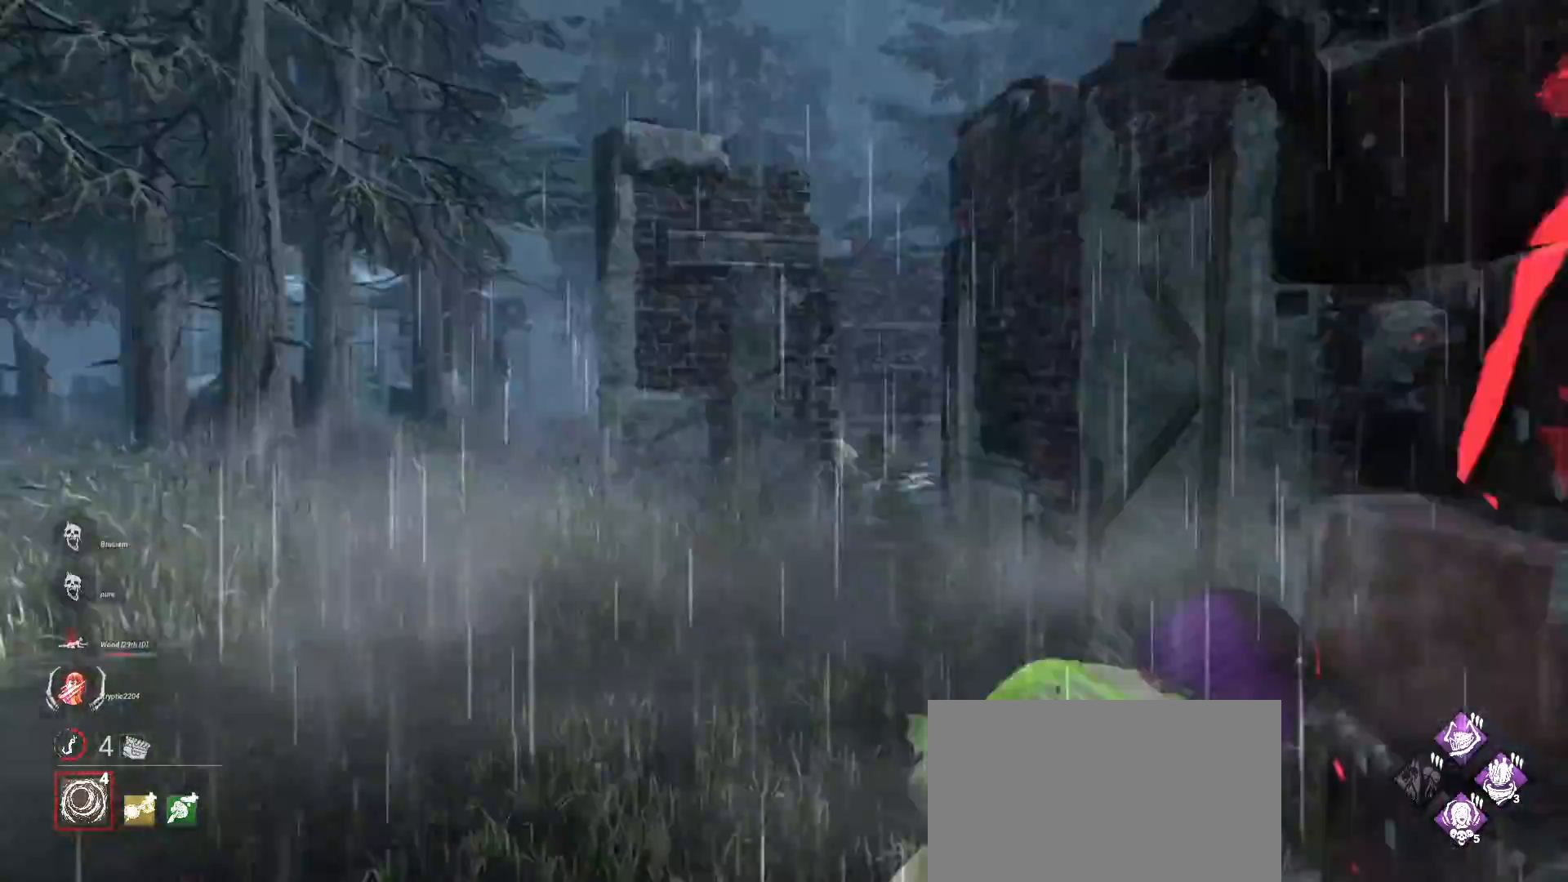
{"keys": ["a"], "mouse": [], "events": [[333, "mouse_left", "up"], [367, "a", "down"], [467, "w", "up"]]}
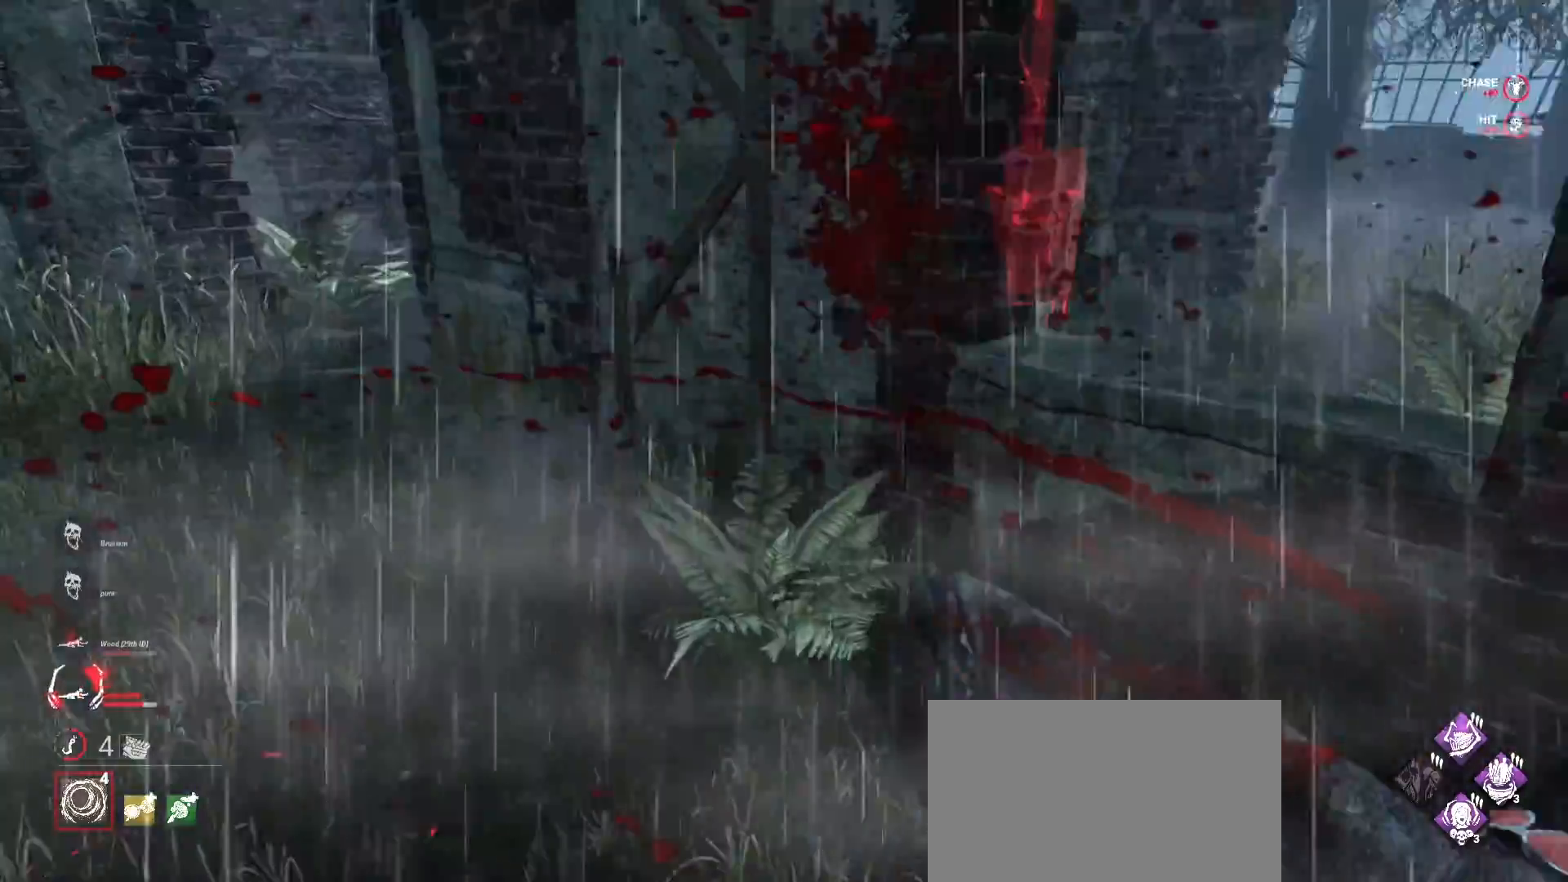
{"keys": ["a"], "mouse": [], "events": []}